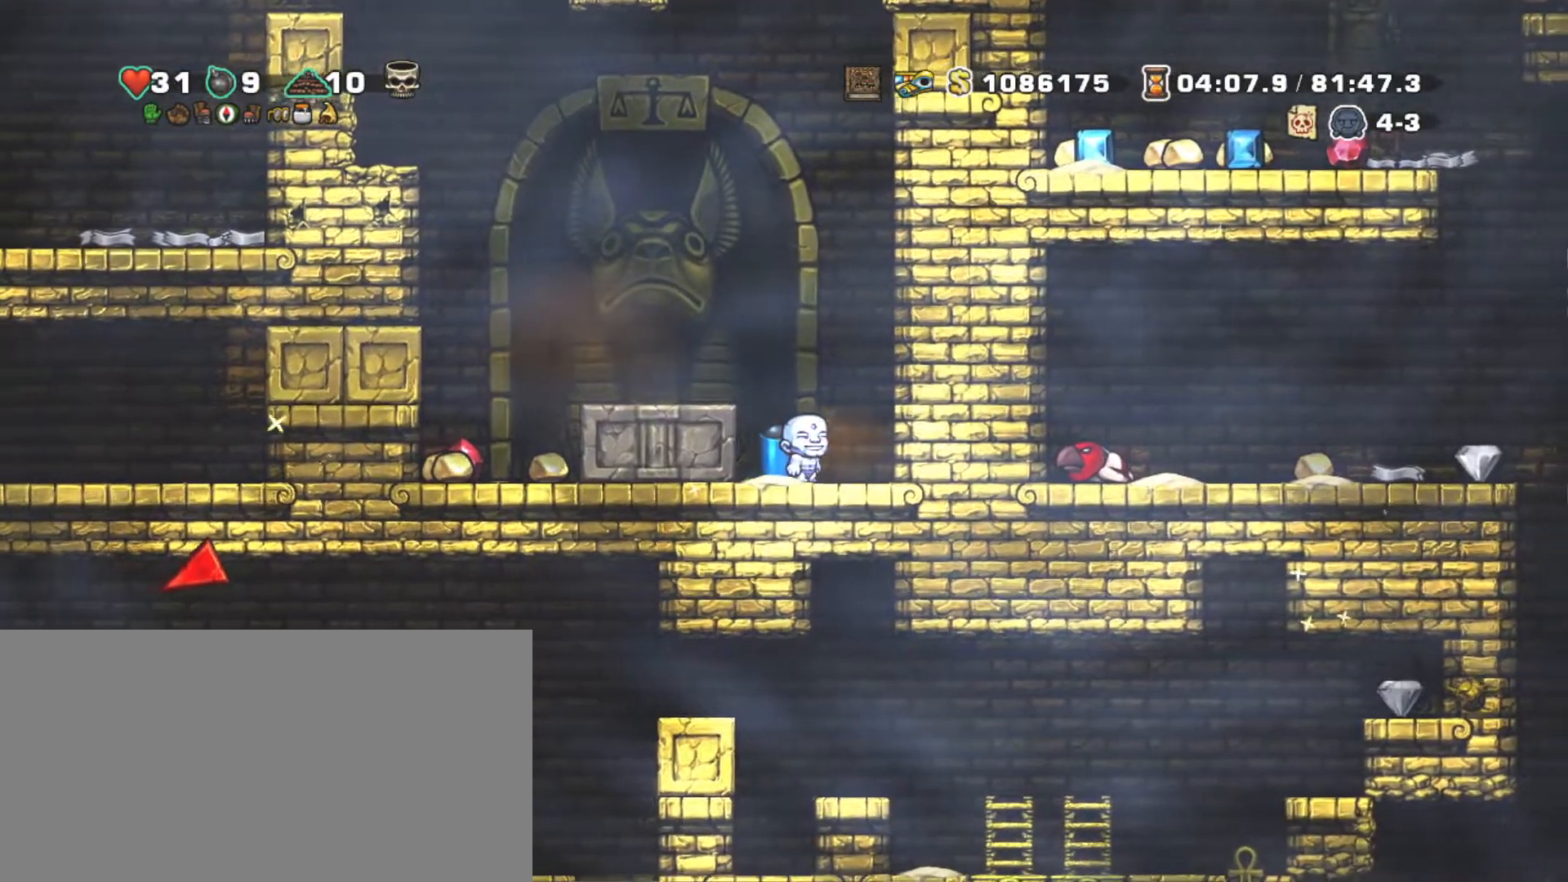
Gameplay with keyboard; each line is a JSON object with the keys held at the frame after it. "events" lists presses ("down") and releases ("up") of "a", "down", "escape", "left", "right", "s", "shift", "space", "tab", "up", "x" and "z" between this image and that frame as [ms after this image, input, new state], when the widget could be followed in between. No other keys are recorded. Mouse input is not recorded.
{"keys": [], "events": []}
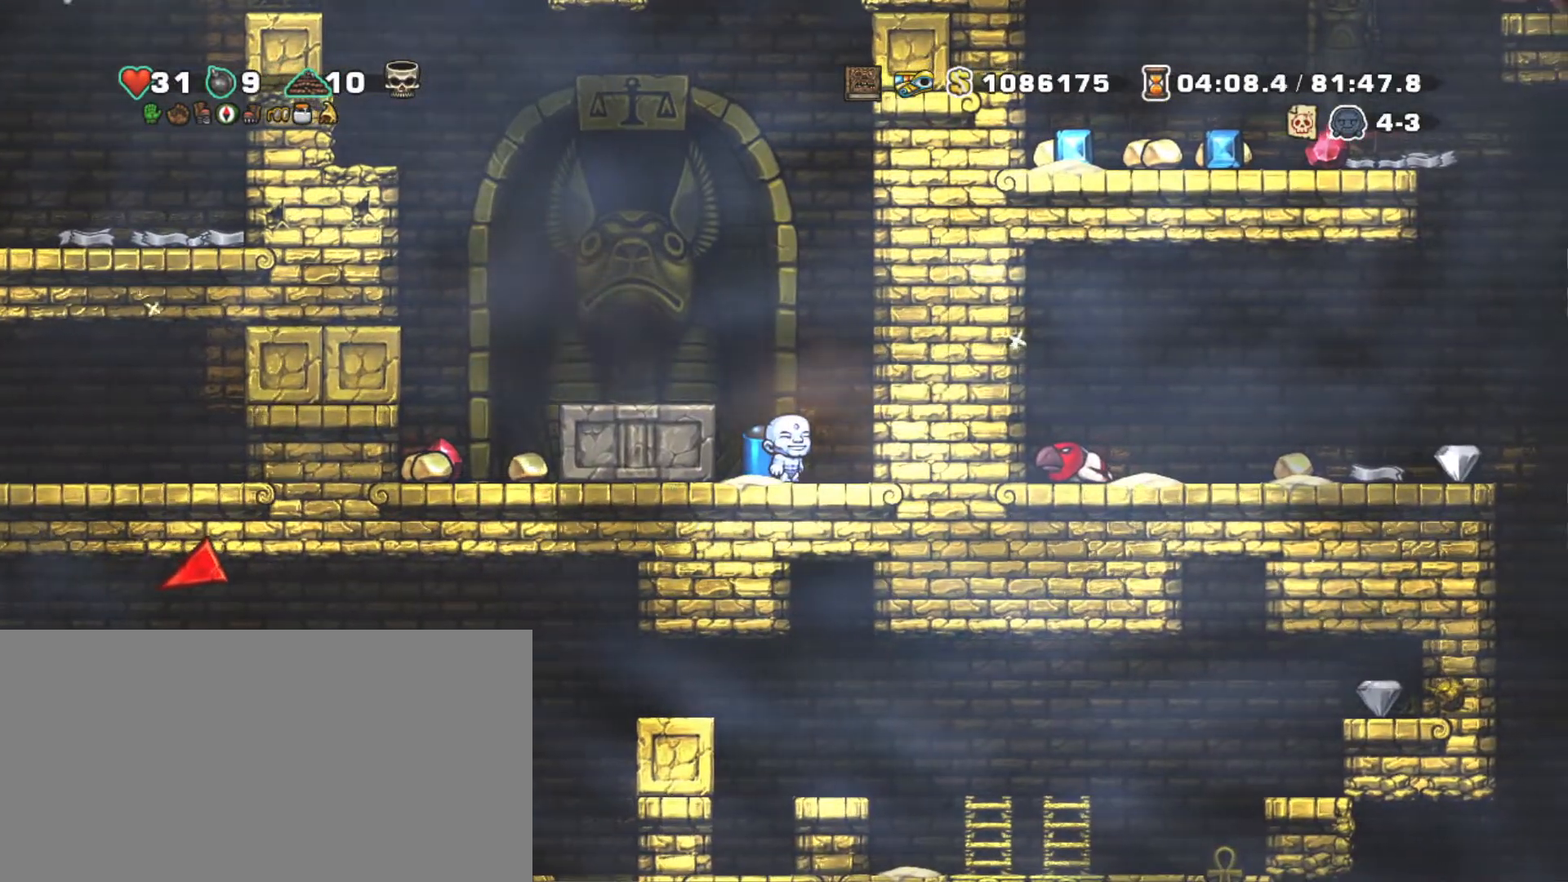
{"keys": [], "events": []}
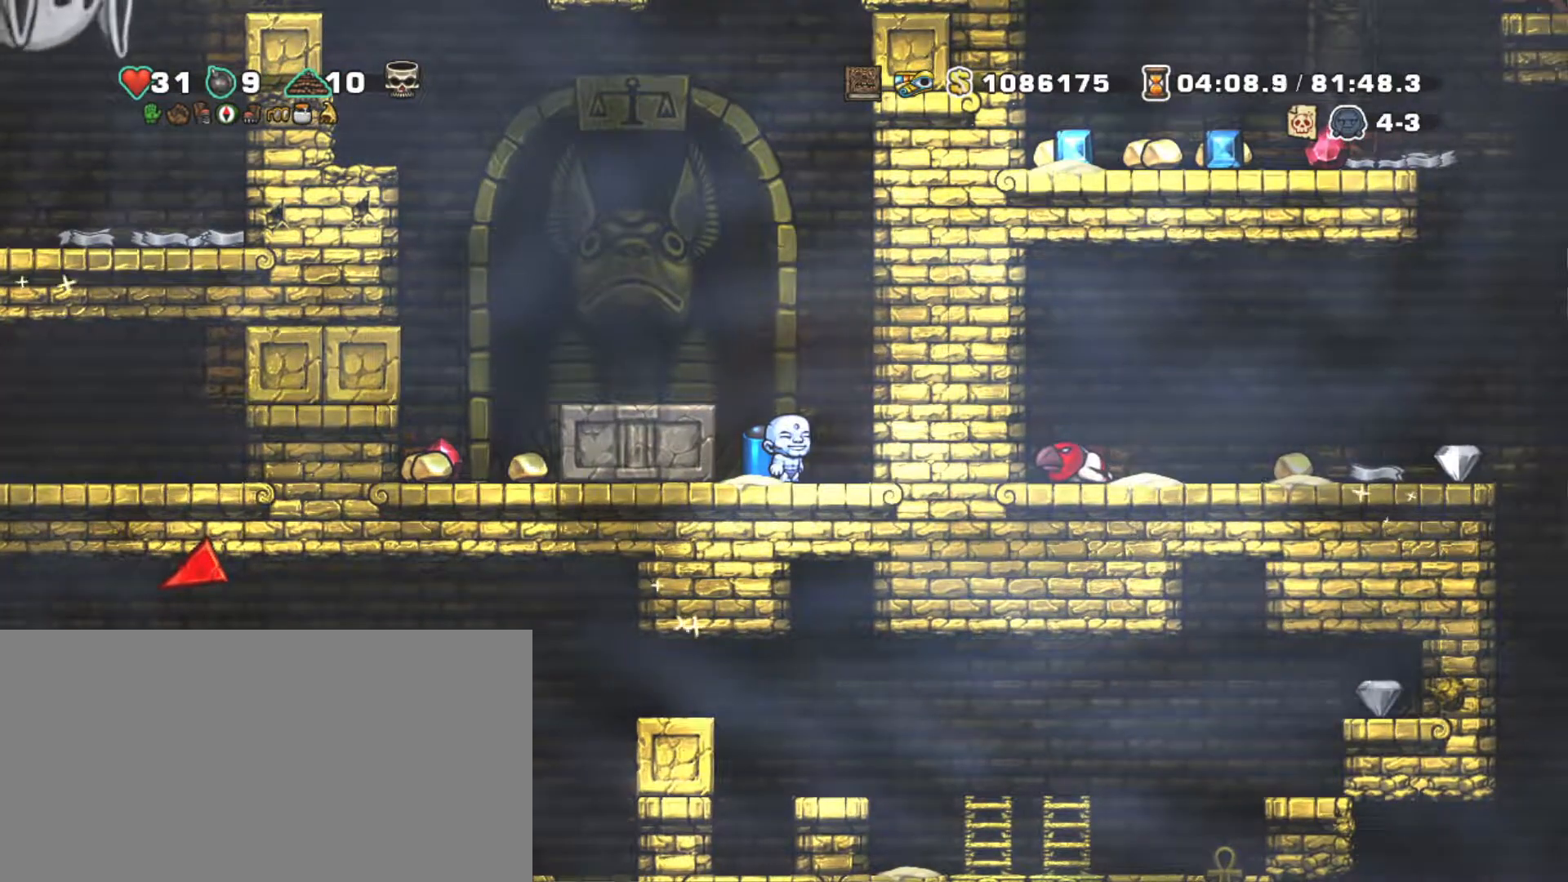
{"keys": [], "events": []}
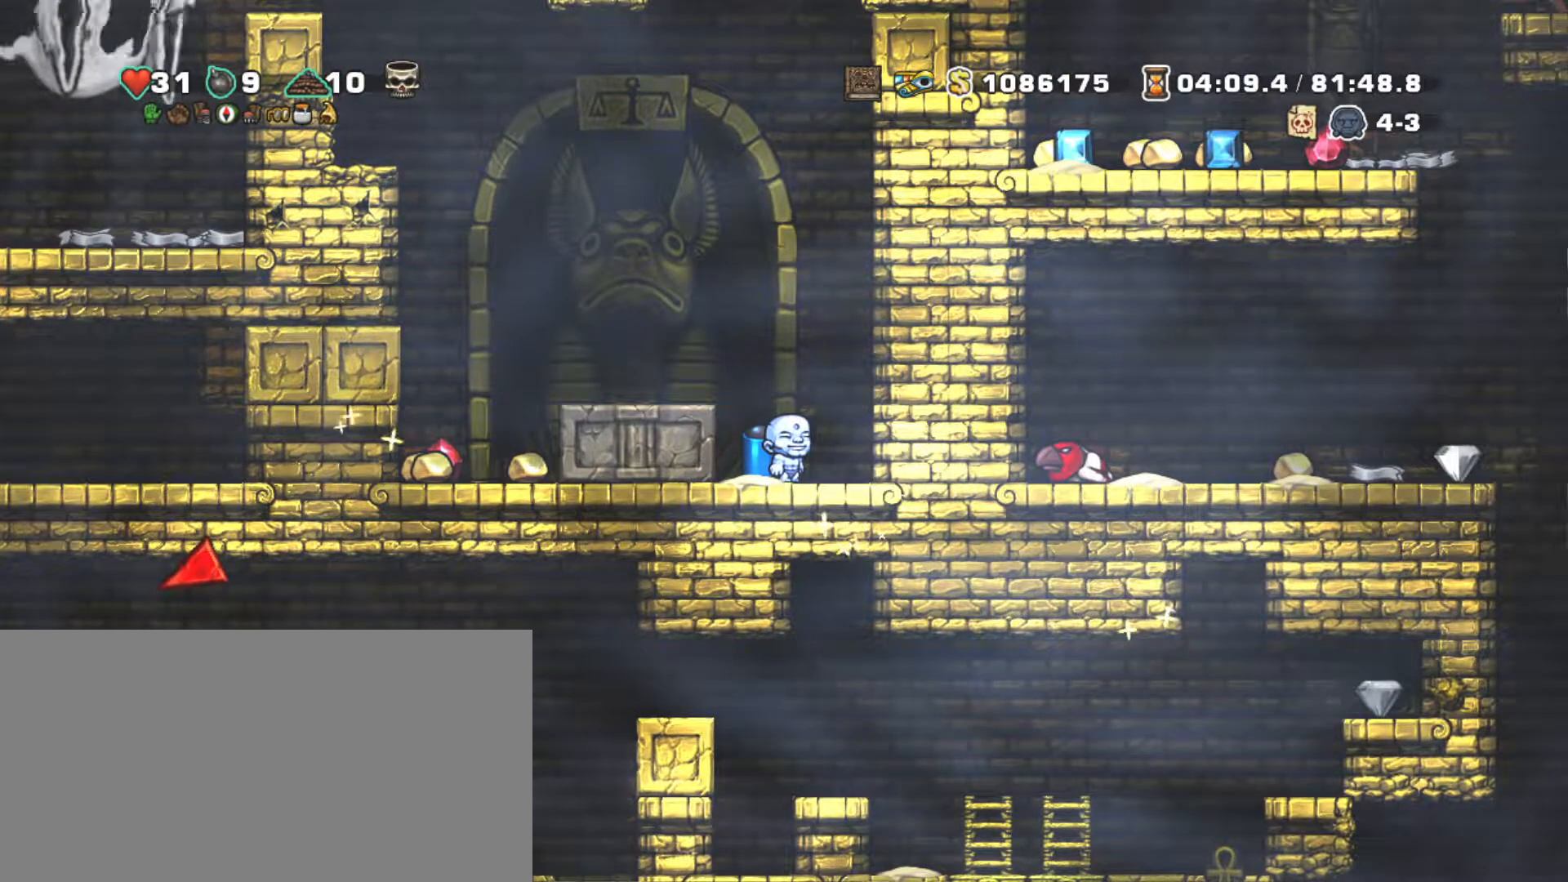
{"keys": [], "events": []}
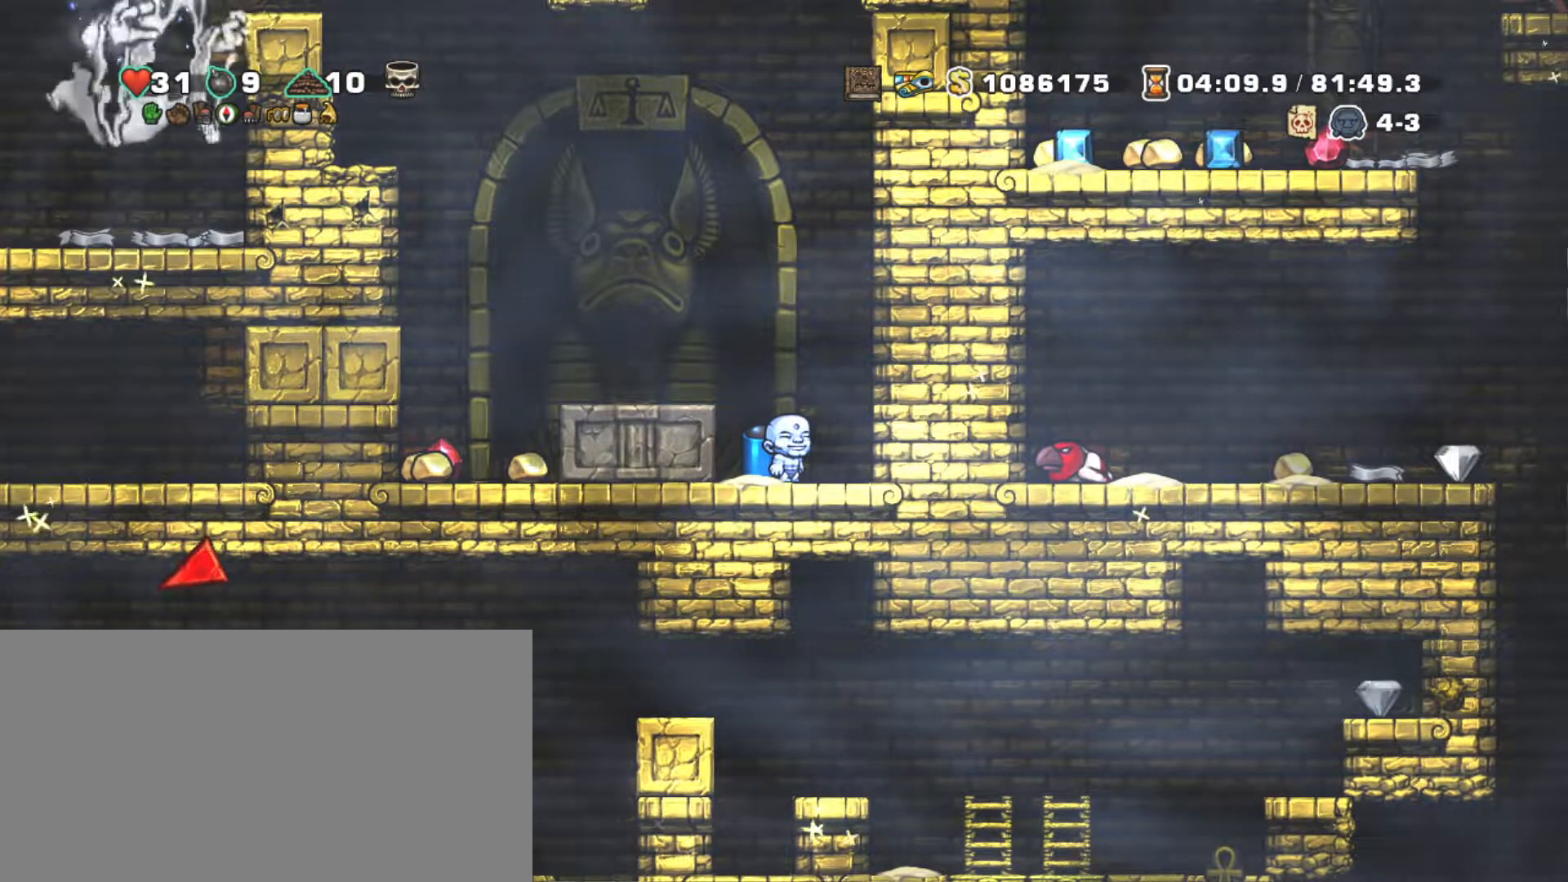
{"keys": [], "events": []}
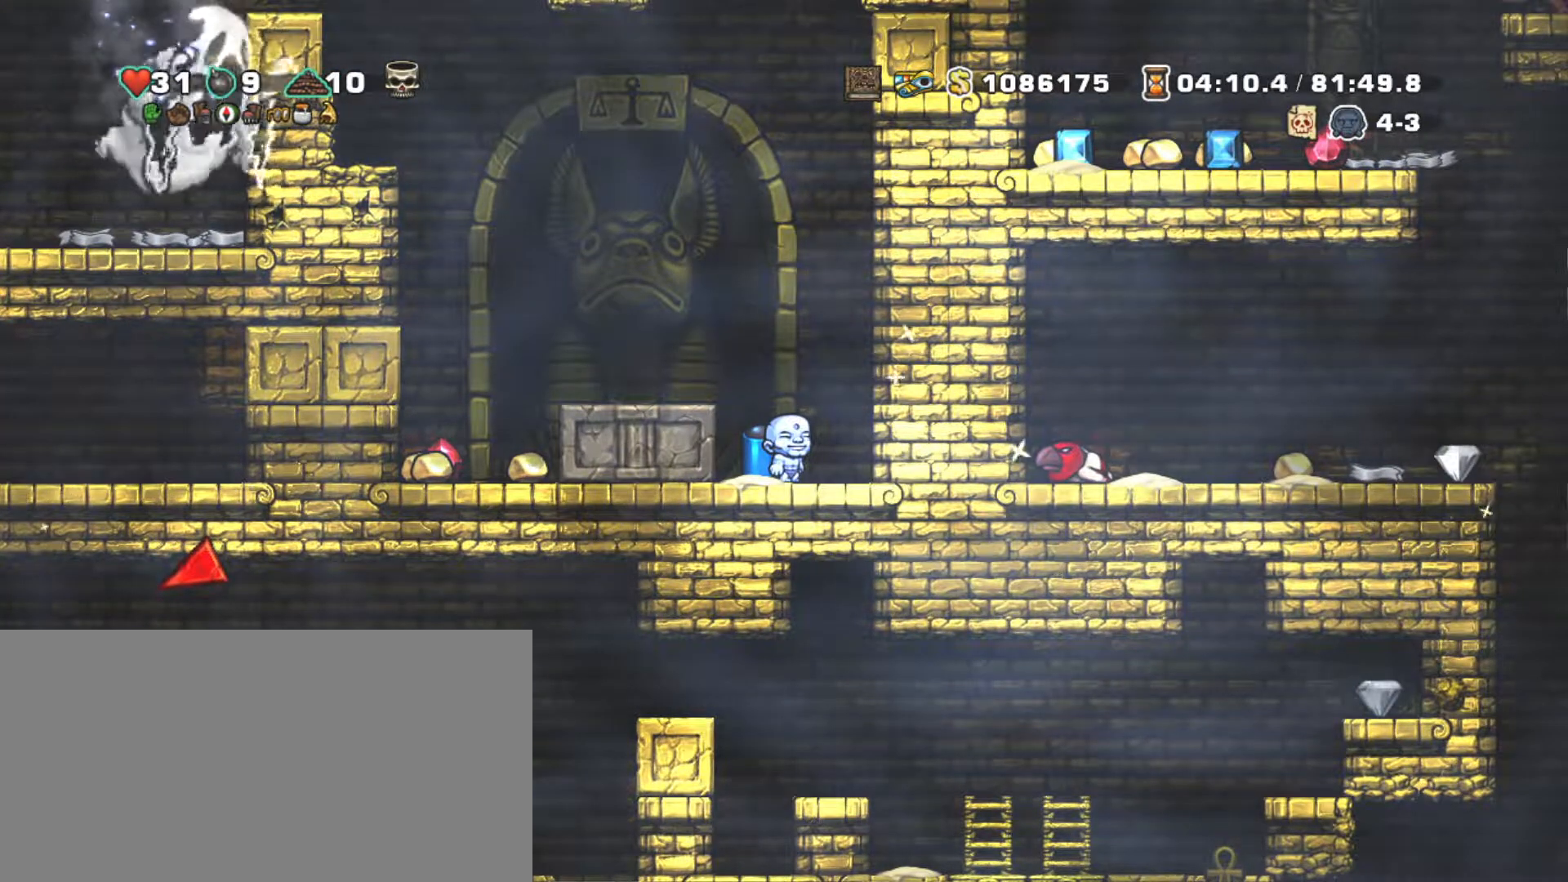
{"keys": [], "events": []}
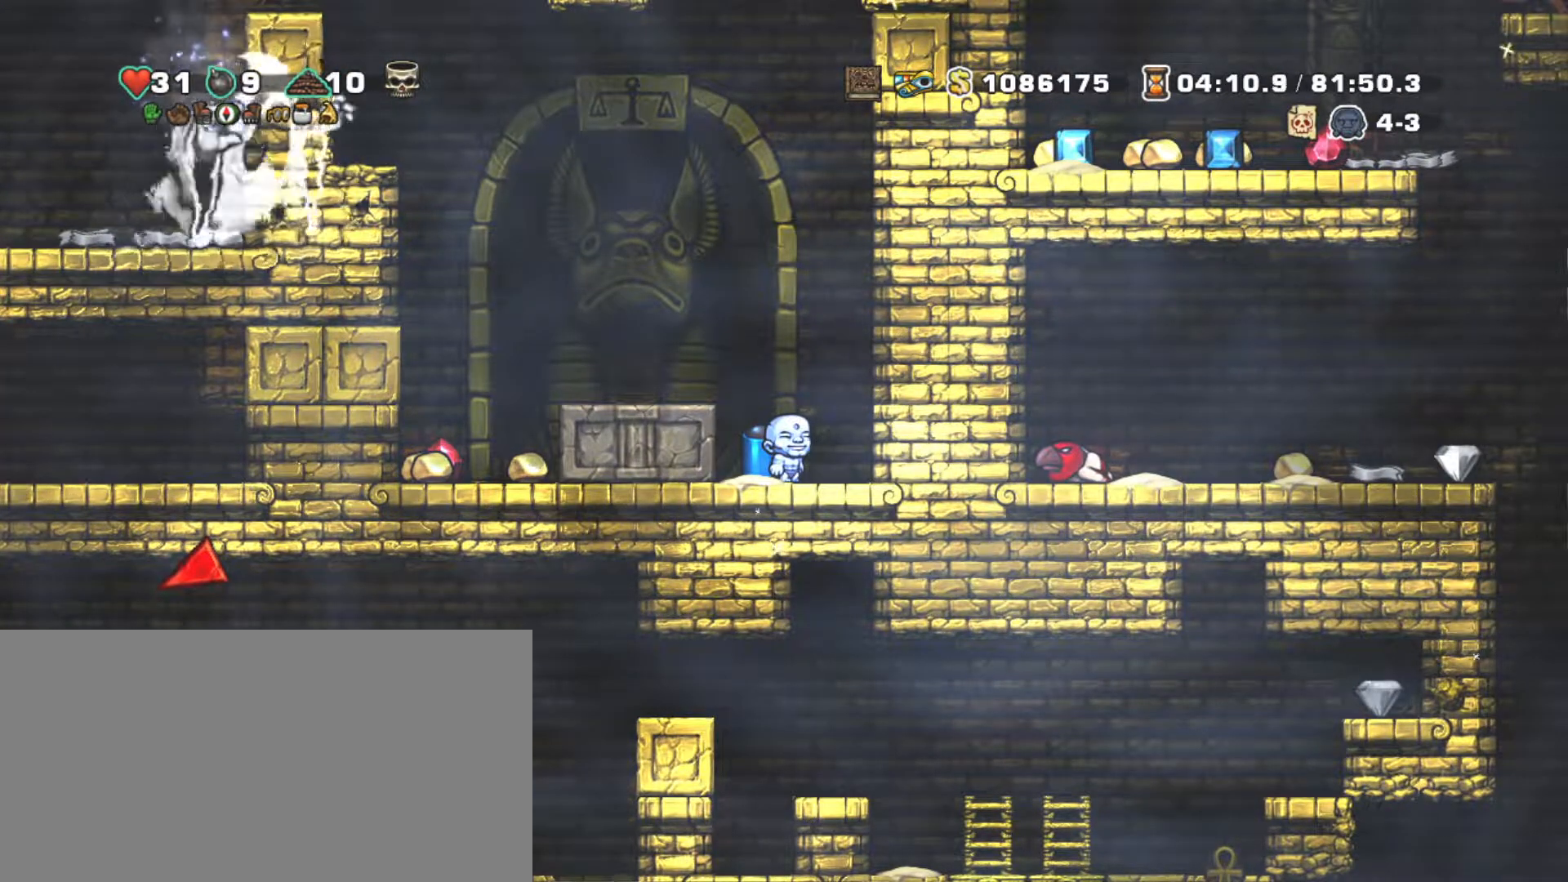
{"keys": [], "events": []}
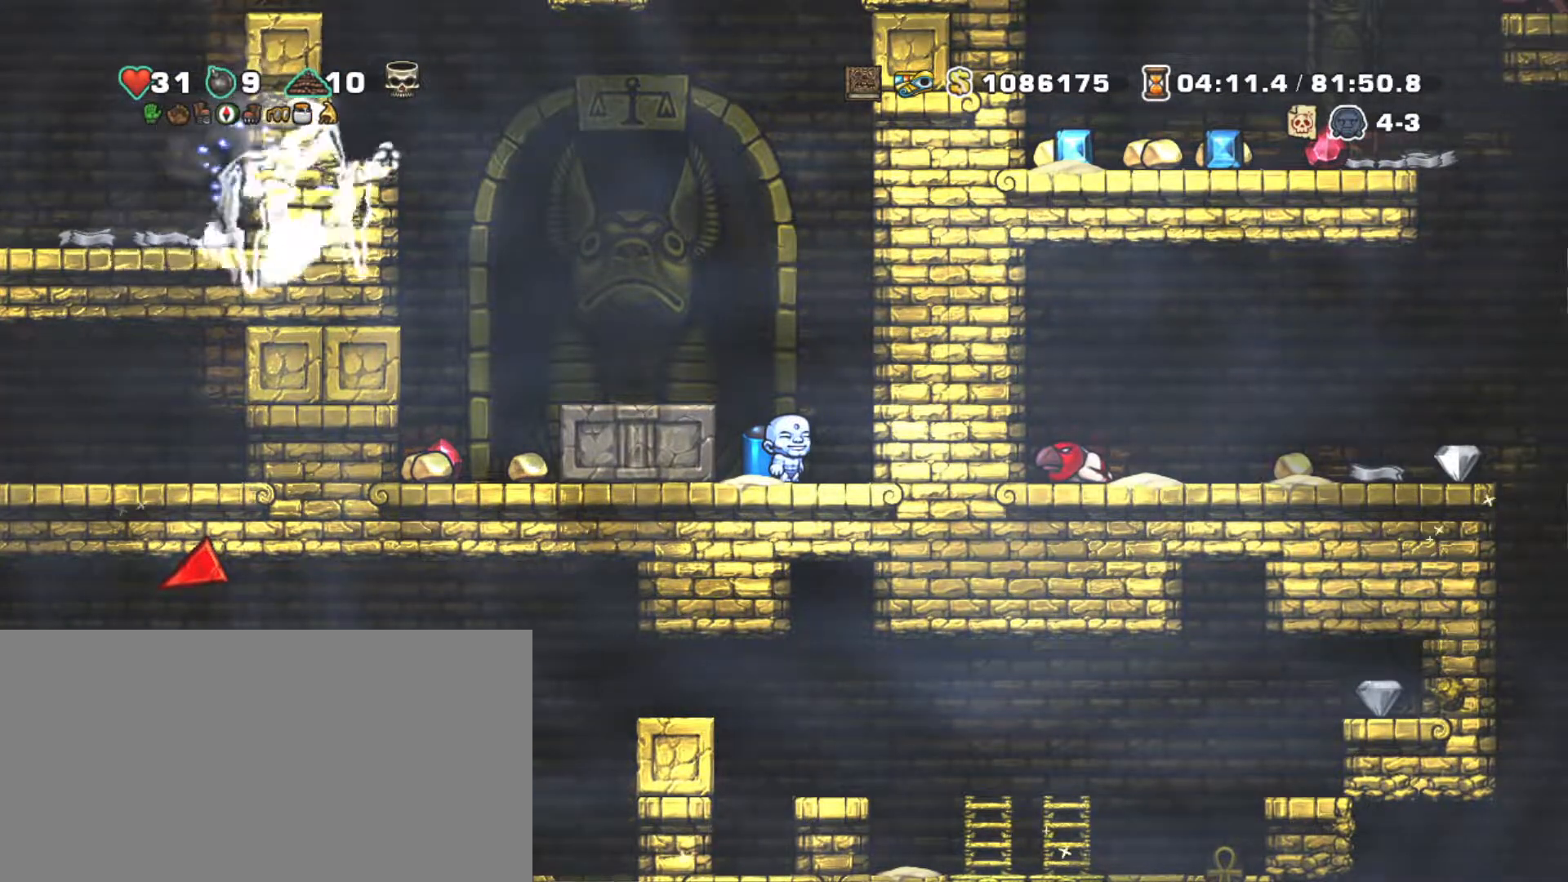
{"keys": [], "events": []}
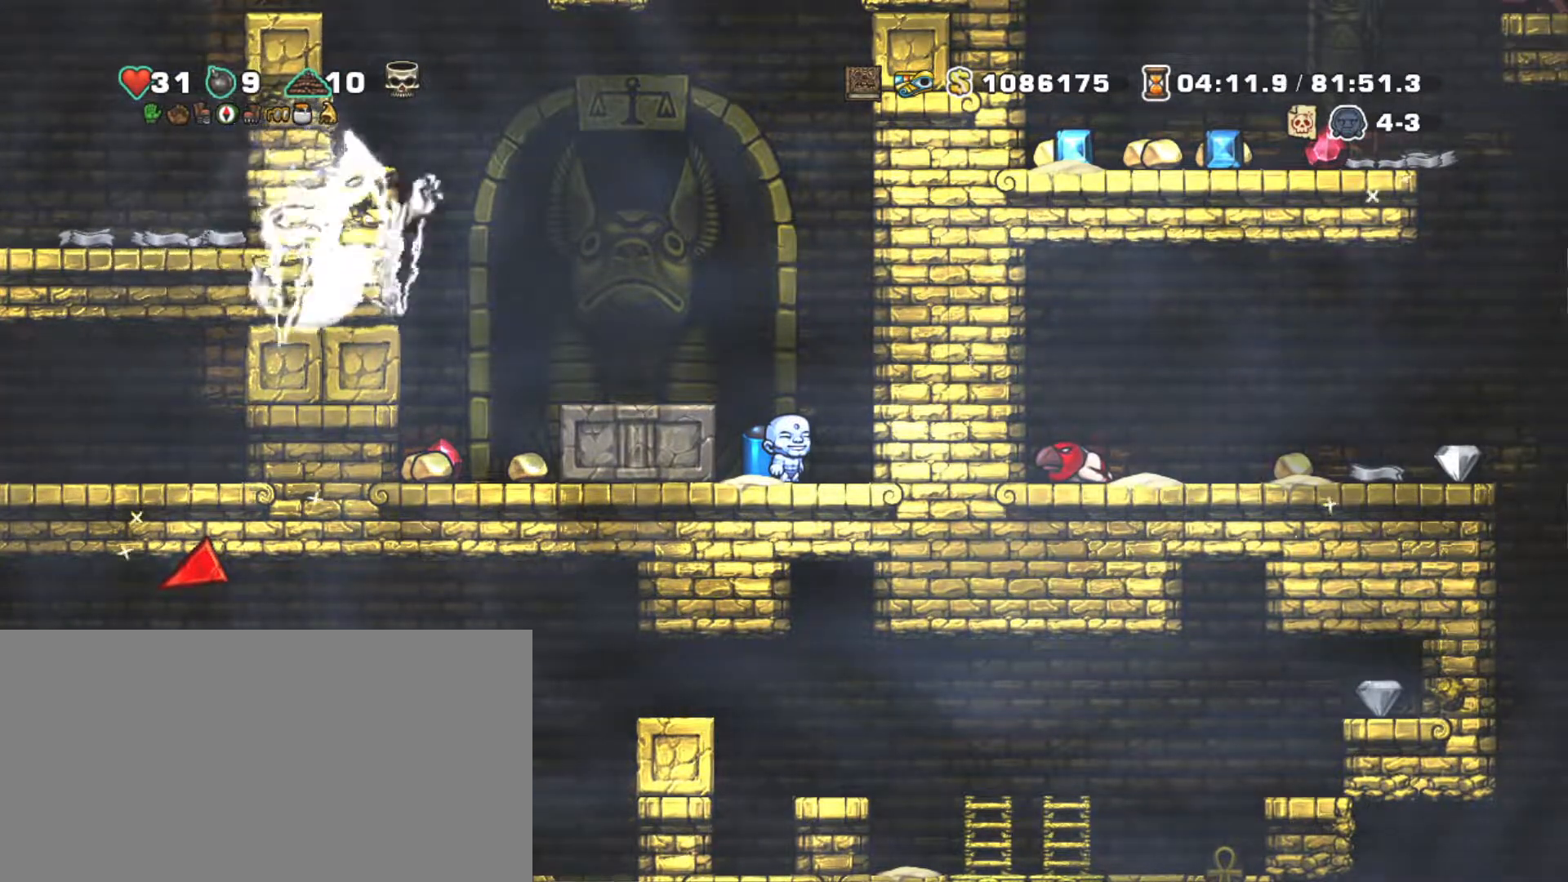
{"keys": ["shift"], "events": [[300, "shift", "down"]]}
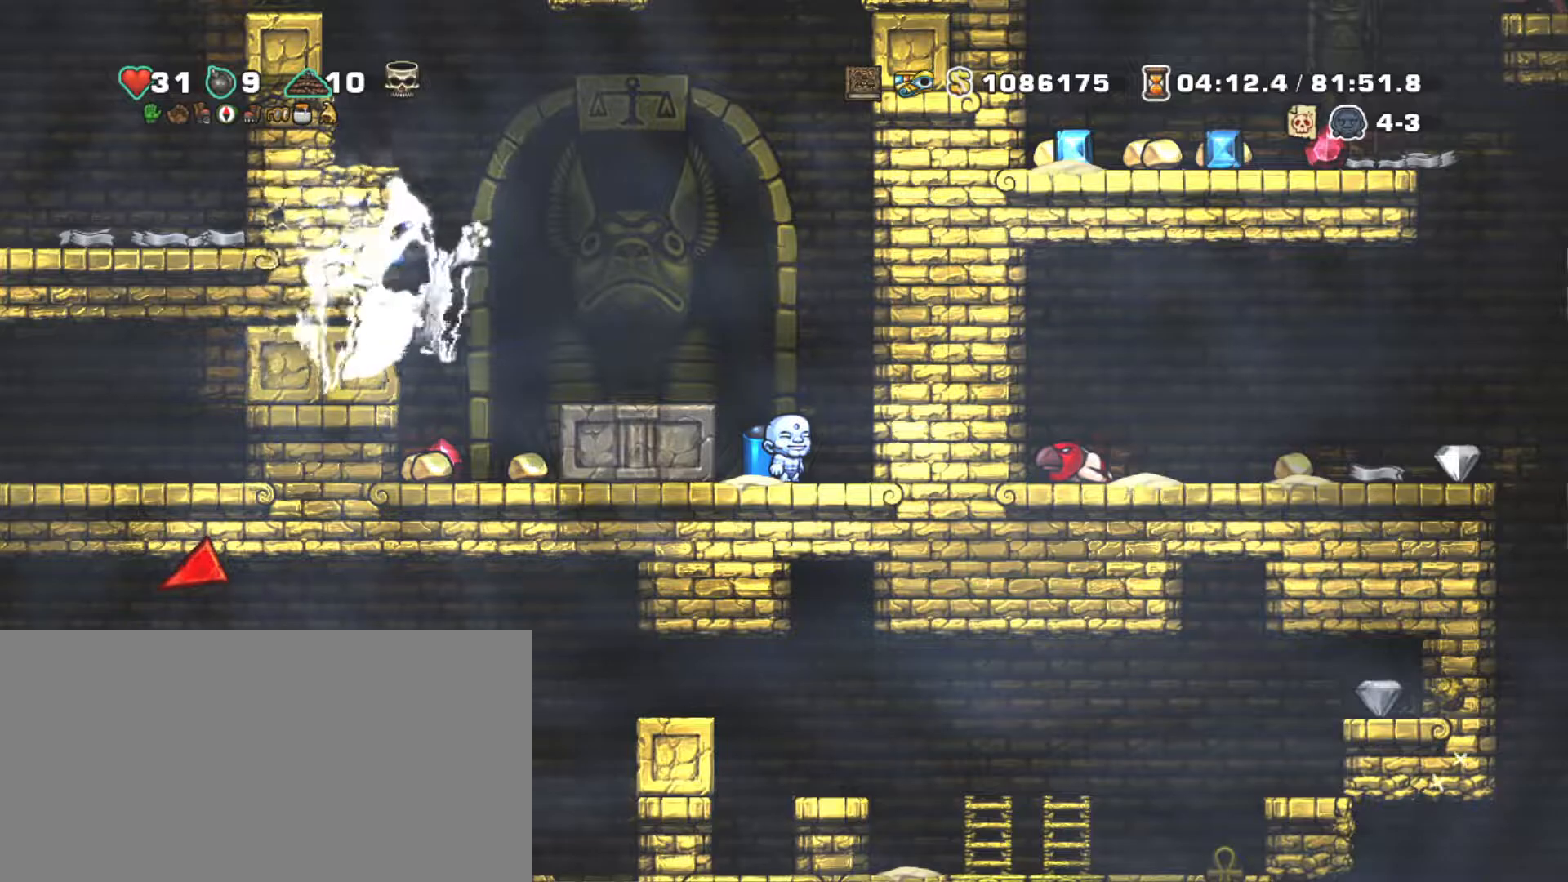
{"keys": ["shift"], "events": []}
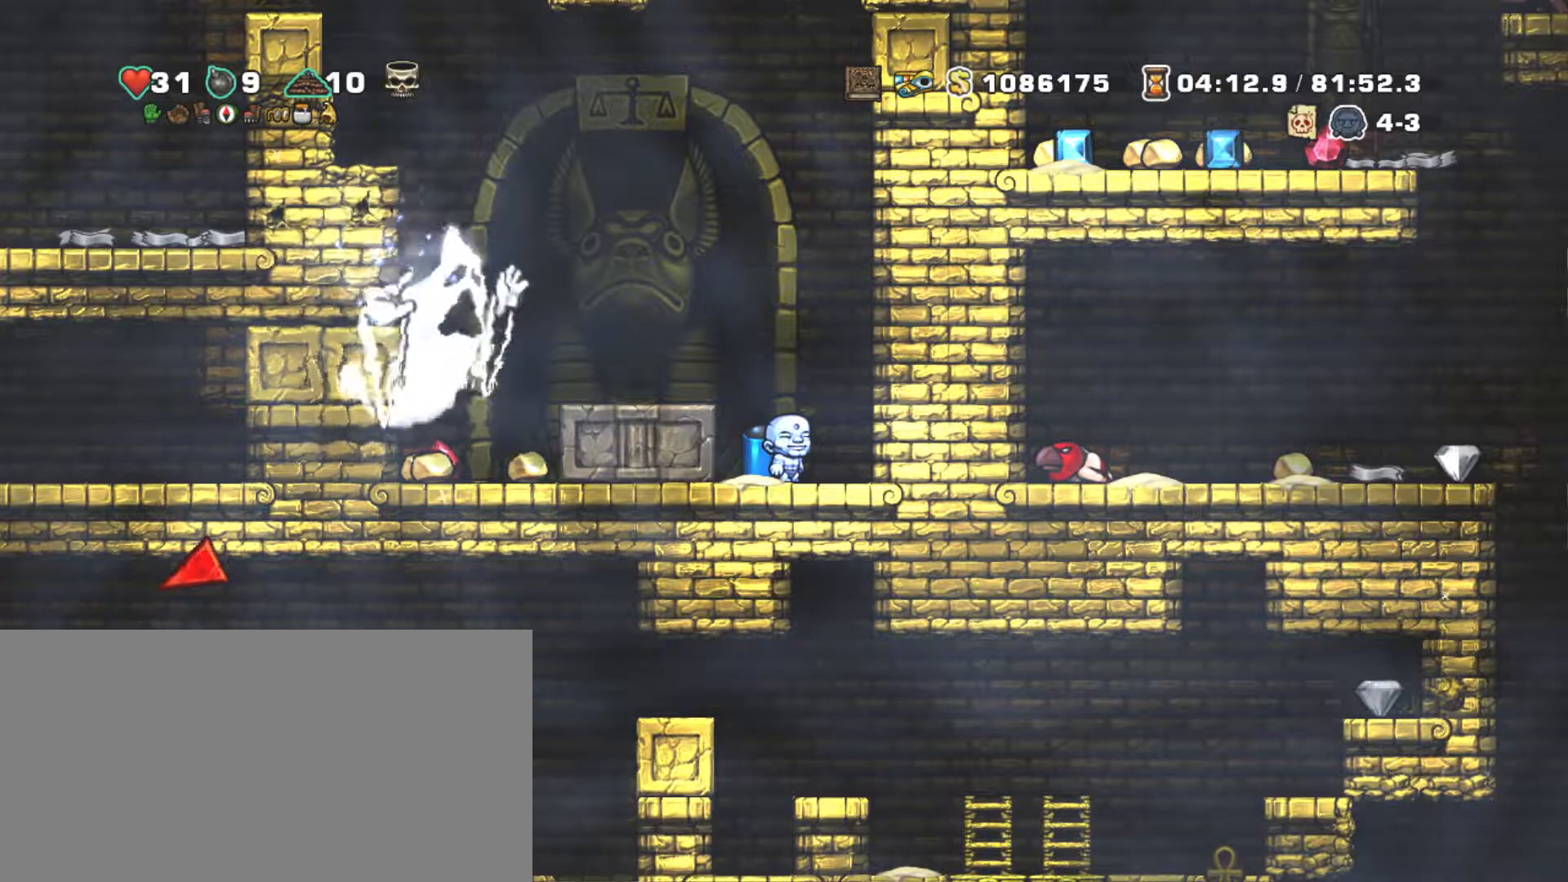
{"keys": ["shift", "z"], "events": [[300, "z", "down"], [433, "z", "up"], [483, "z", "down"]]}
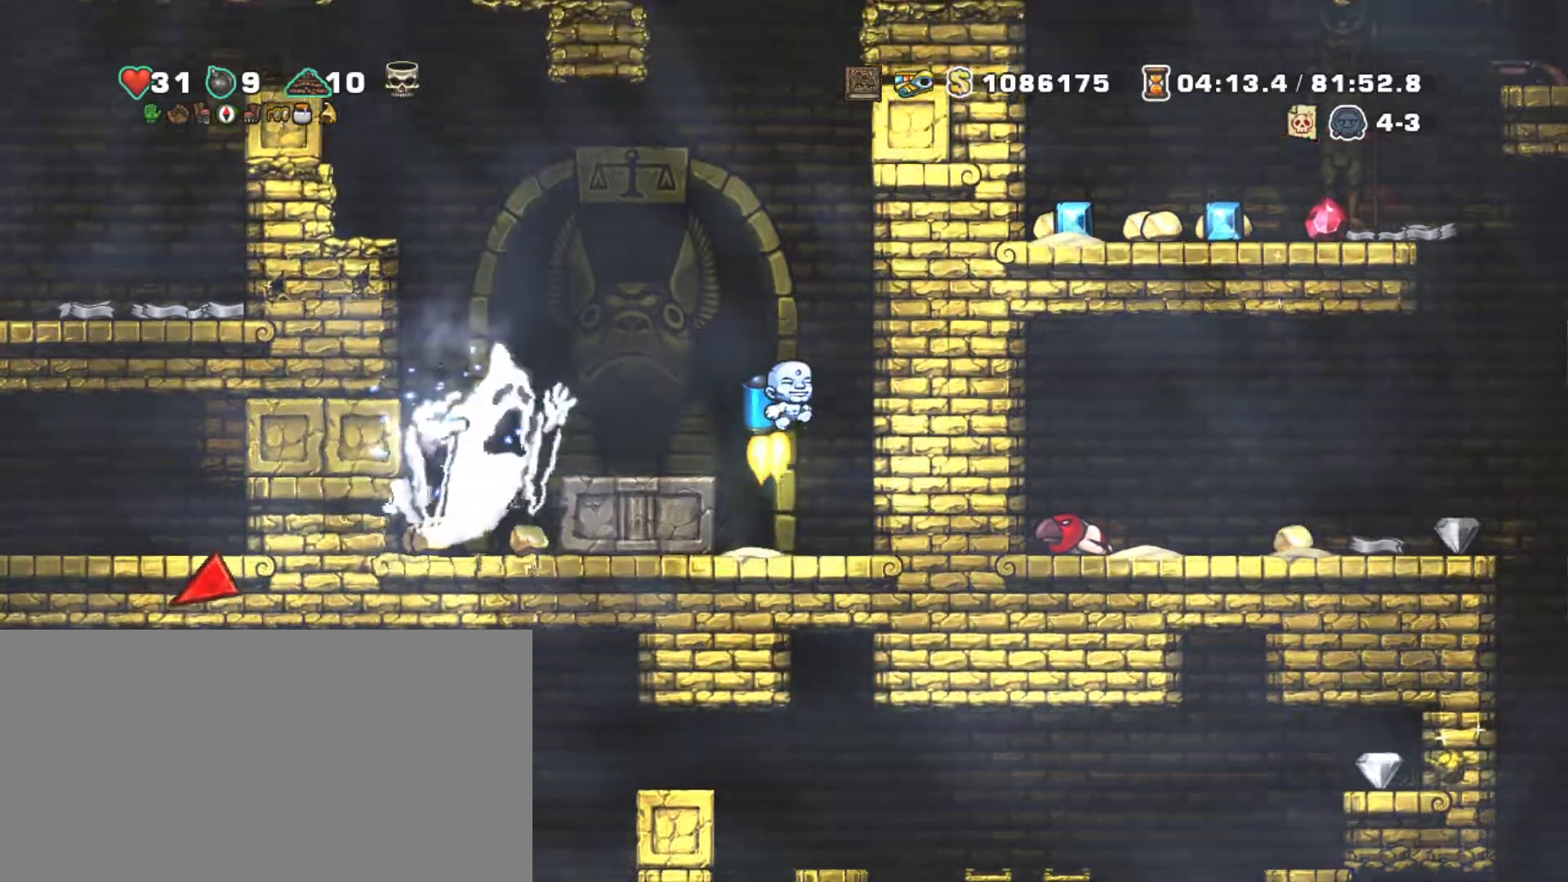
{"keys": ["right", "shift", "z"], "events": [[450, "right", "down"]]}
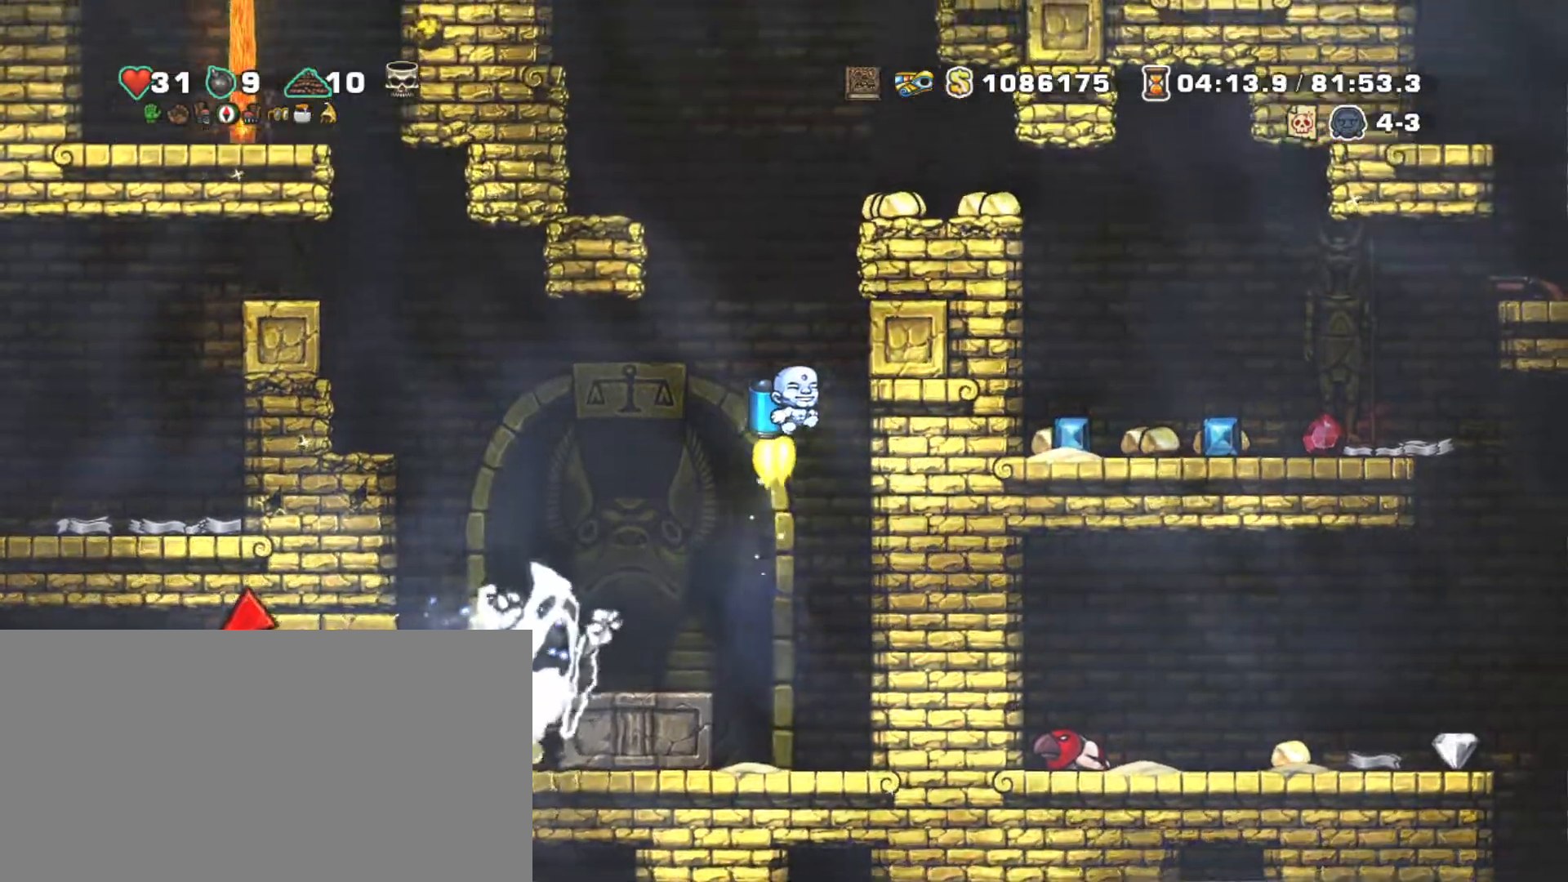
{"keys": ["shift", "z"], "events": [[33, "right", "up"]]}
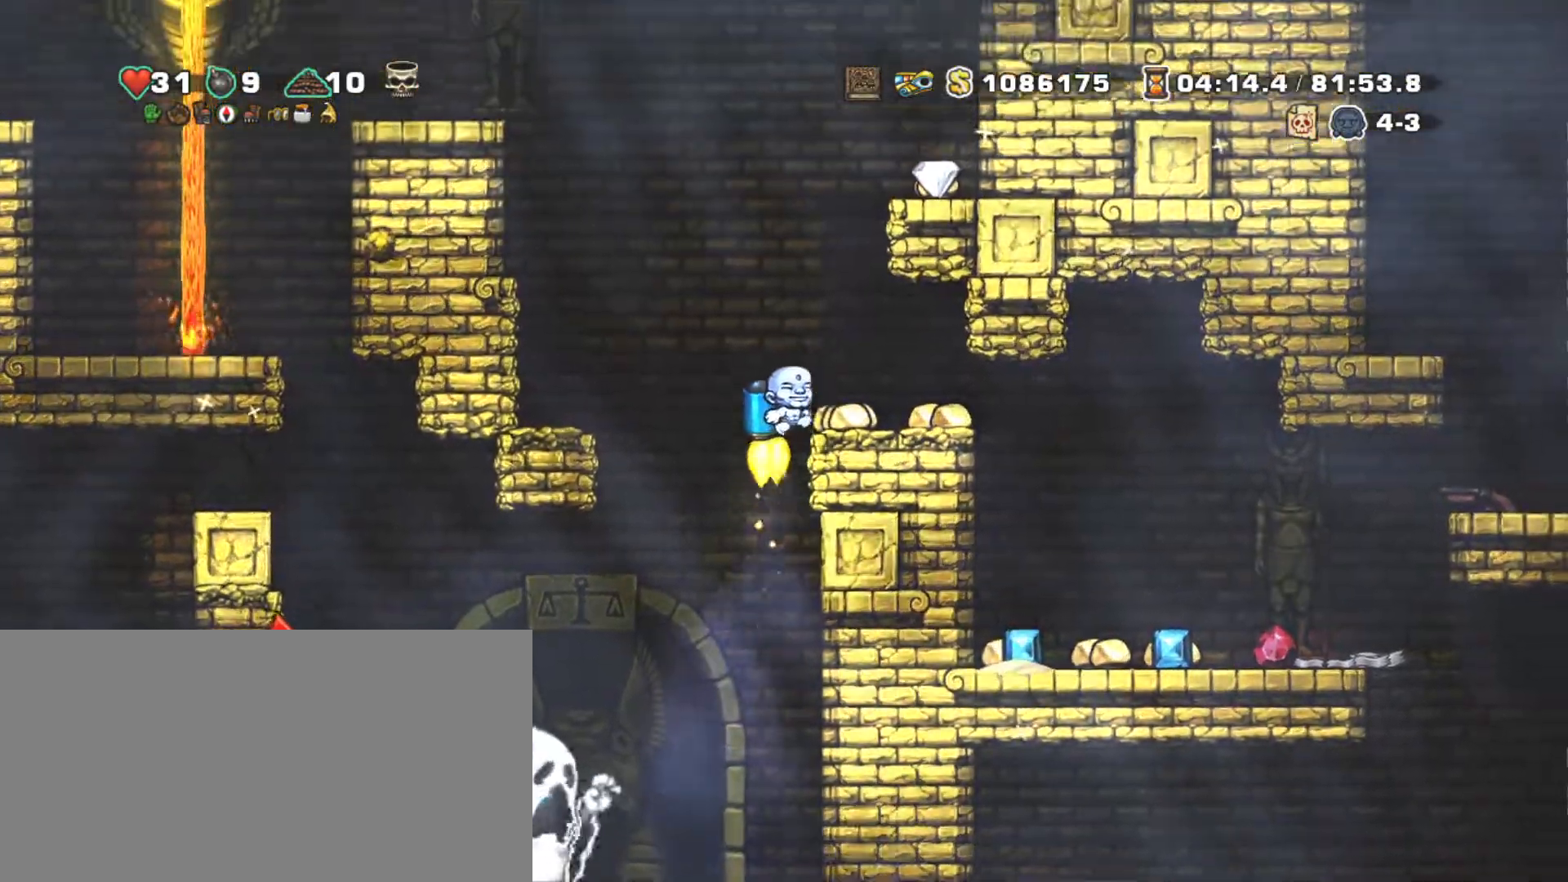
{"keys": ["shift"], "events": [[17, "right", "down"], [17, "z", "up"], [100, "right", "up"], [333, "right", "down"], [467, "right", "up"]]}
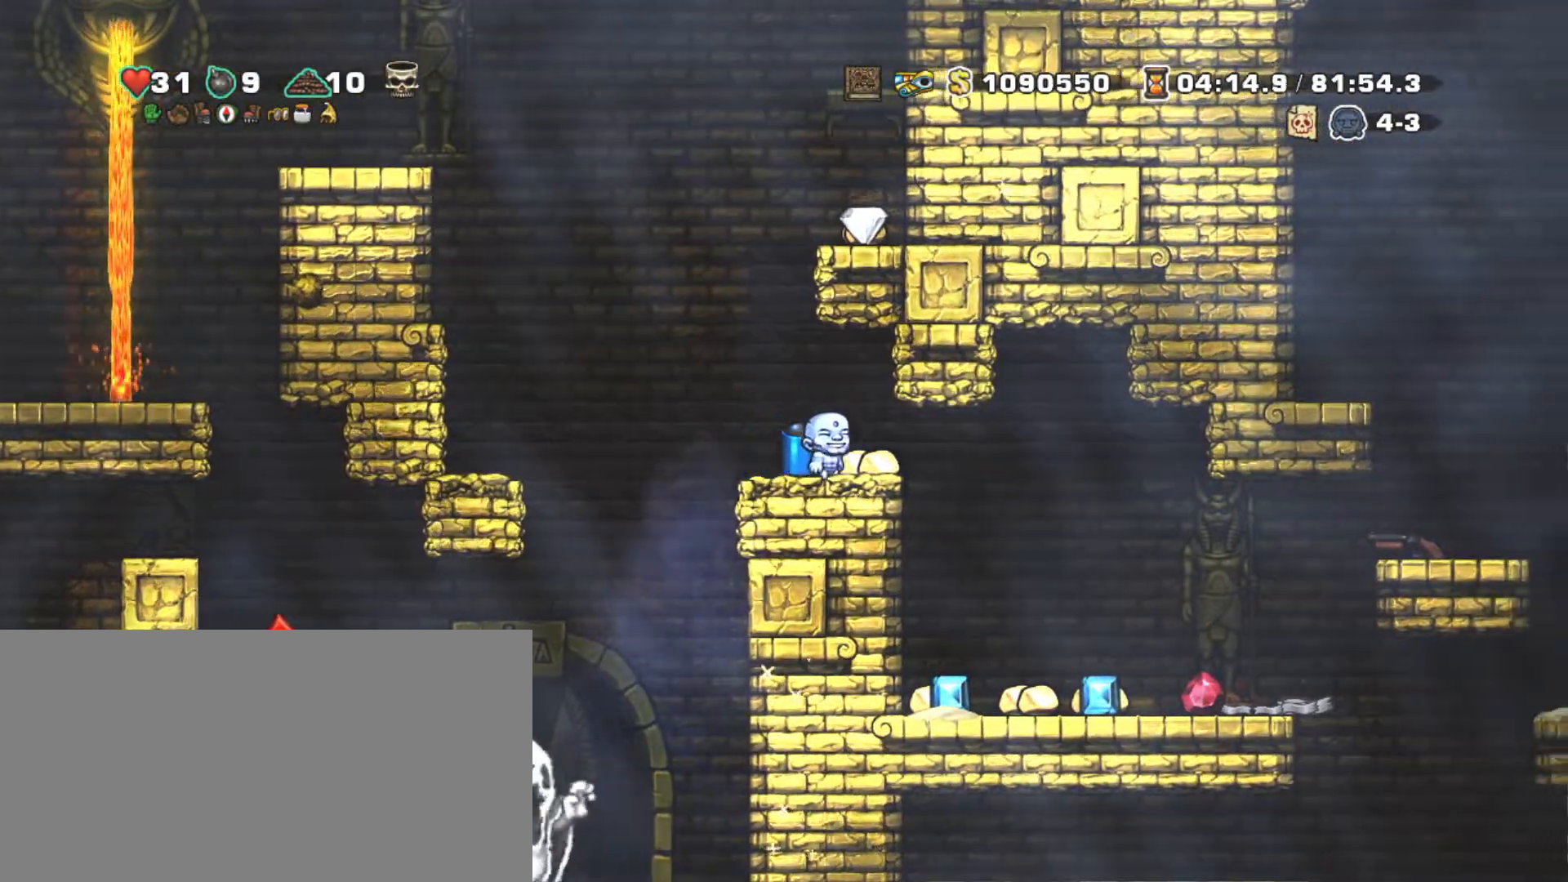
{"keys": ["right", "shift", "z"], "events": [[217, "left", "down"], [400, "z", "down"], [450, "right", "down"], [483, "left", "up"]]}
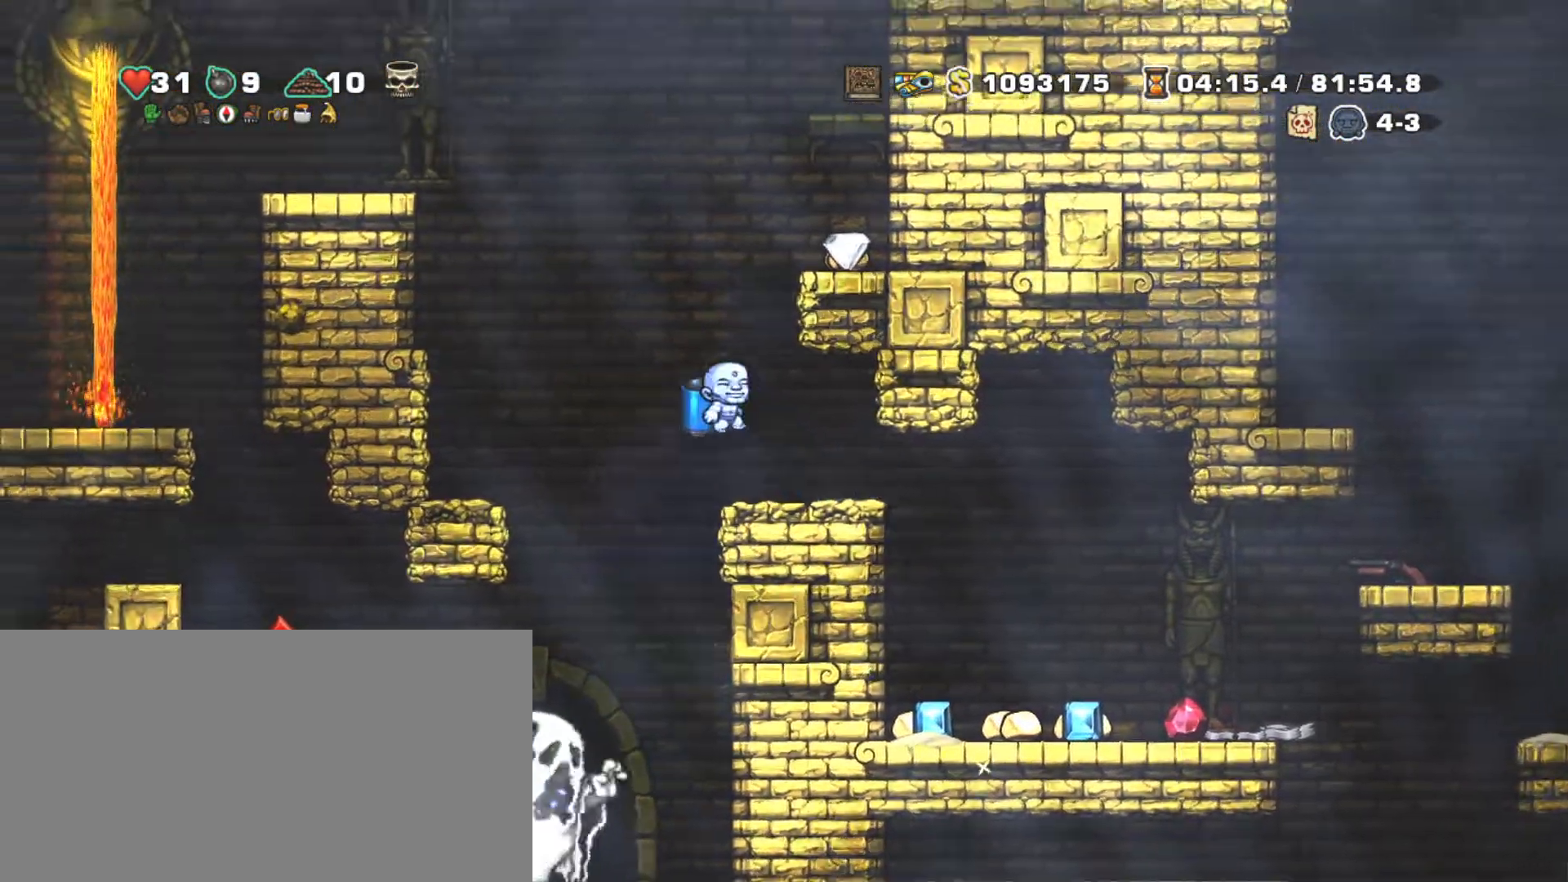
{"keys": ["shift"], "events": [[33, "right", "up"], [33, "z", "up"], [83, "z", "down"], [267, "right", "down"], [367, "z", "up"], [417, "right", "up"]]}
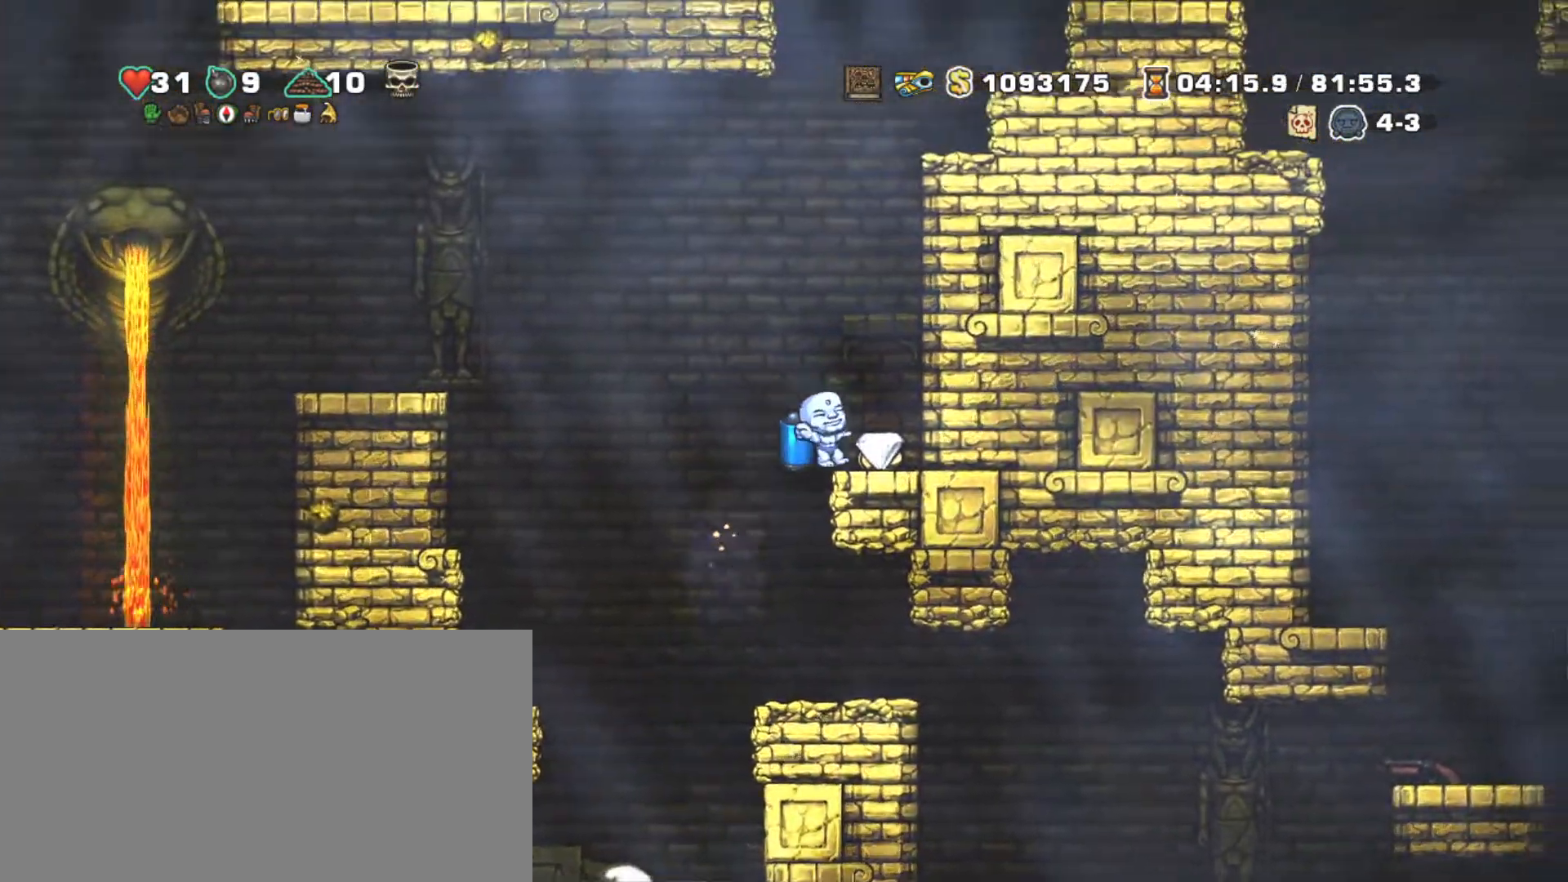
{"keys": ["shift"], "events": [[283, "right", "down"], [333, "right", "up"]]}
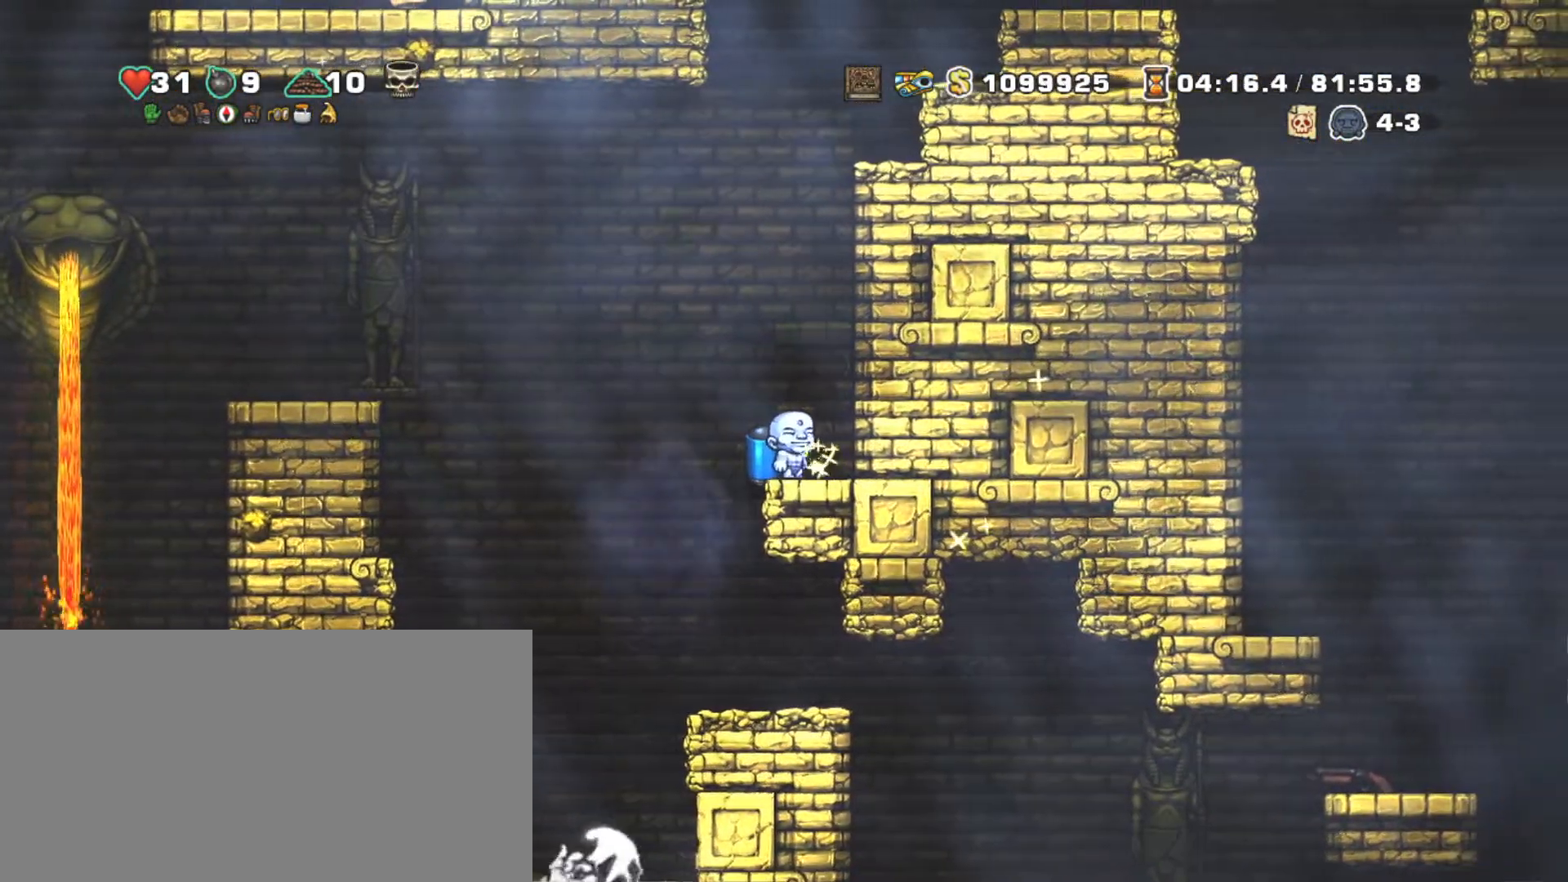
{"keys": ["shift", "z"], "events": [[117, "z", "down"], [200, "z", "up"], [300, "z", "down"]]}
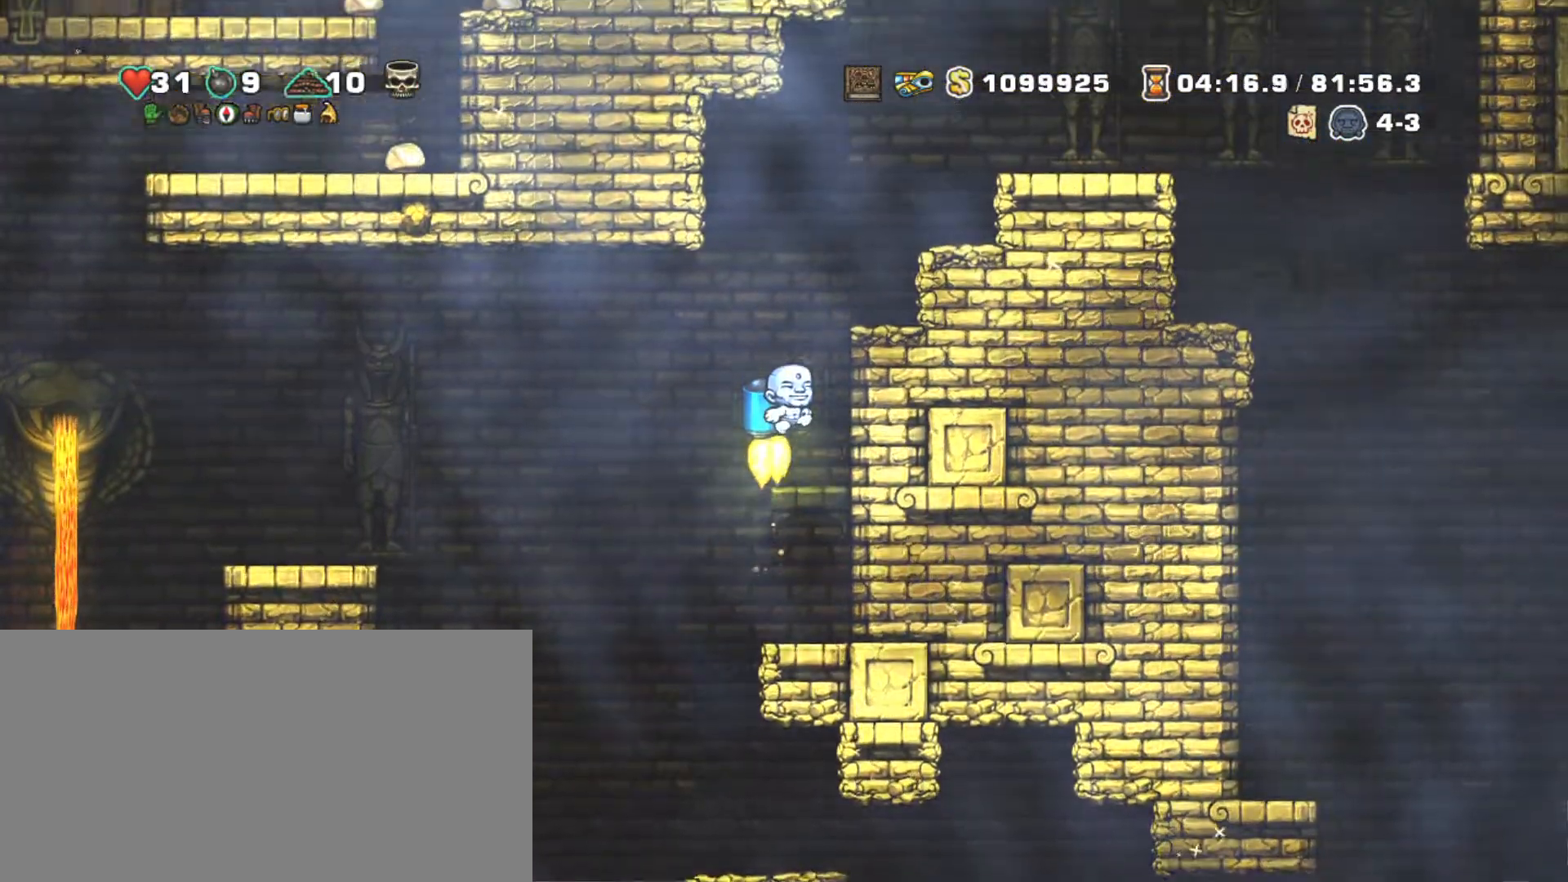
{"keys": ["shift"], "events": [[367, "right", "down"], [467, "z", "up"], [500, "right", "up"]]}
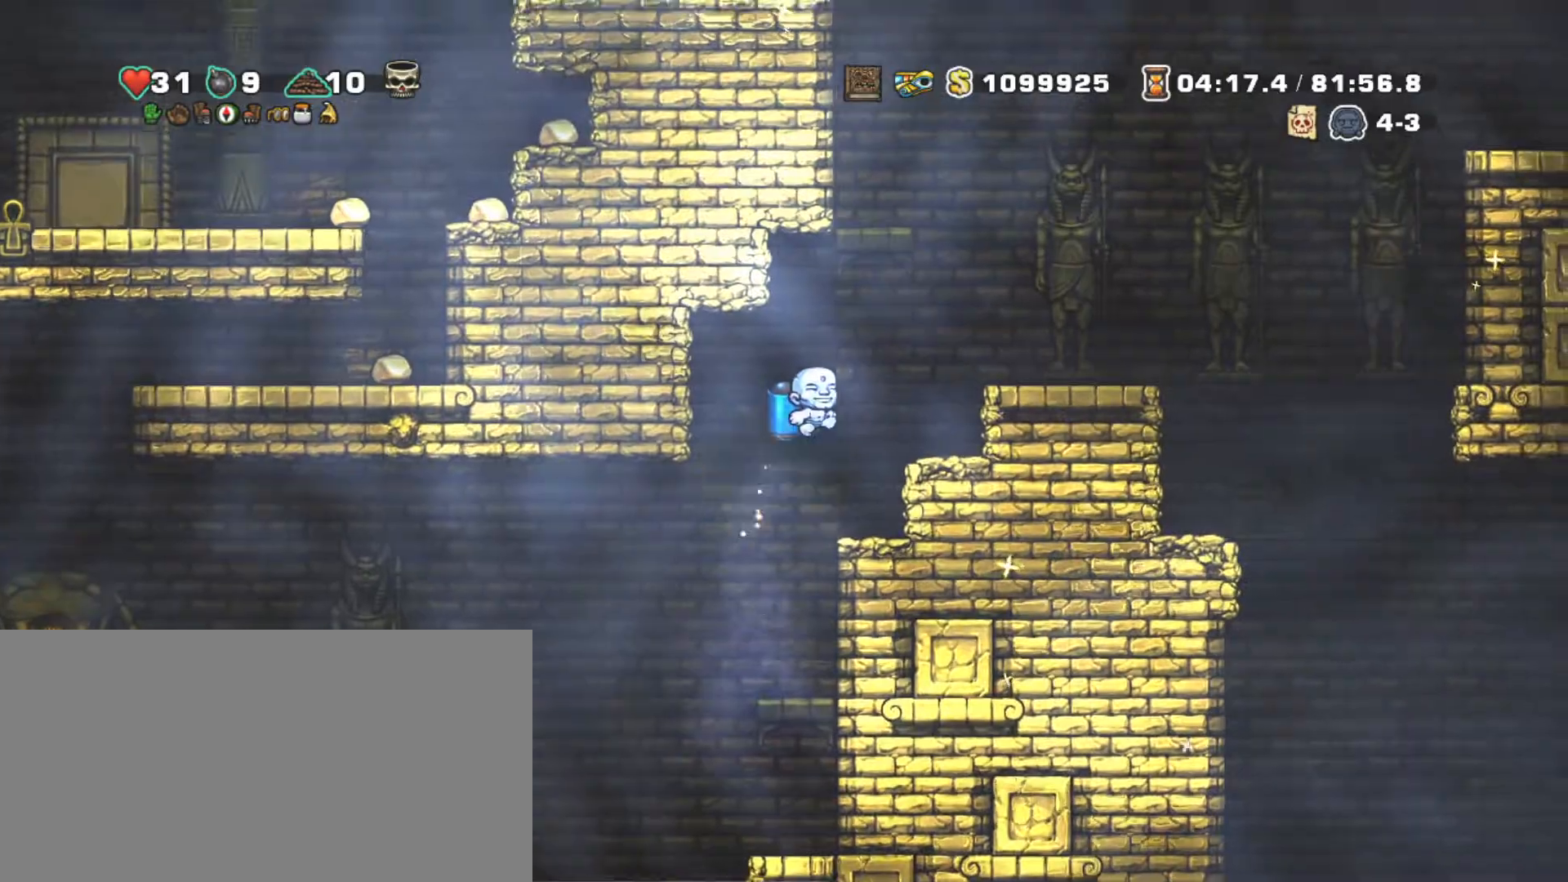
{"keys": ["down", "right", "s", "shift"], "events": [[150, "right", "down"], [383, "down", "down"], [483, "s", "down"]]}
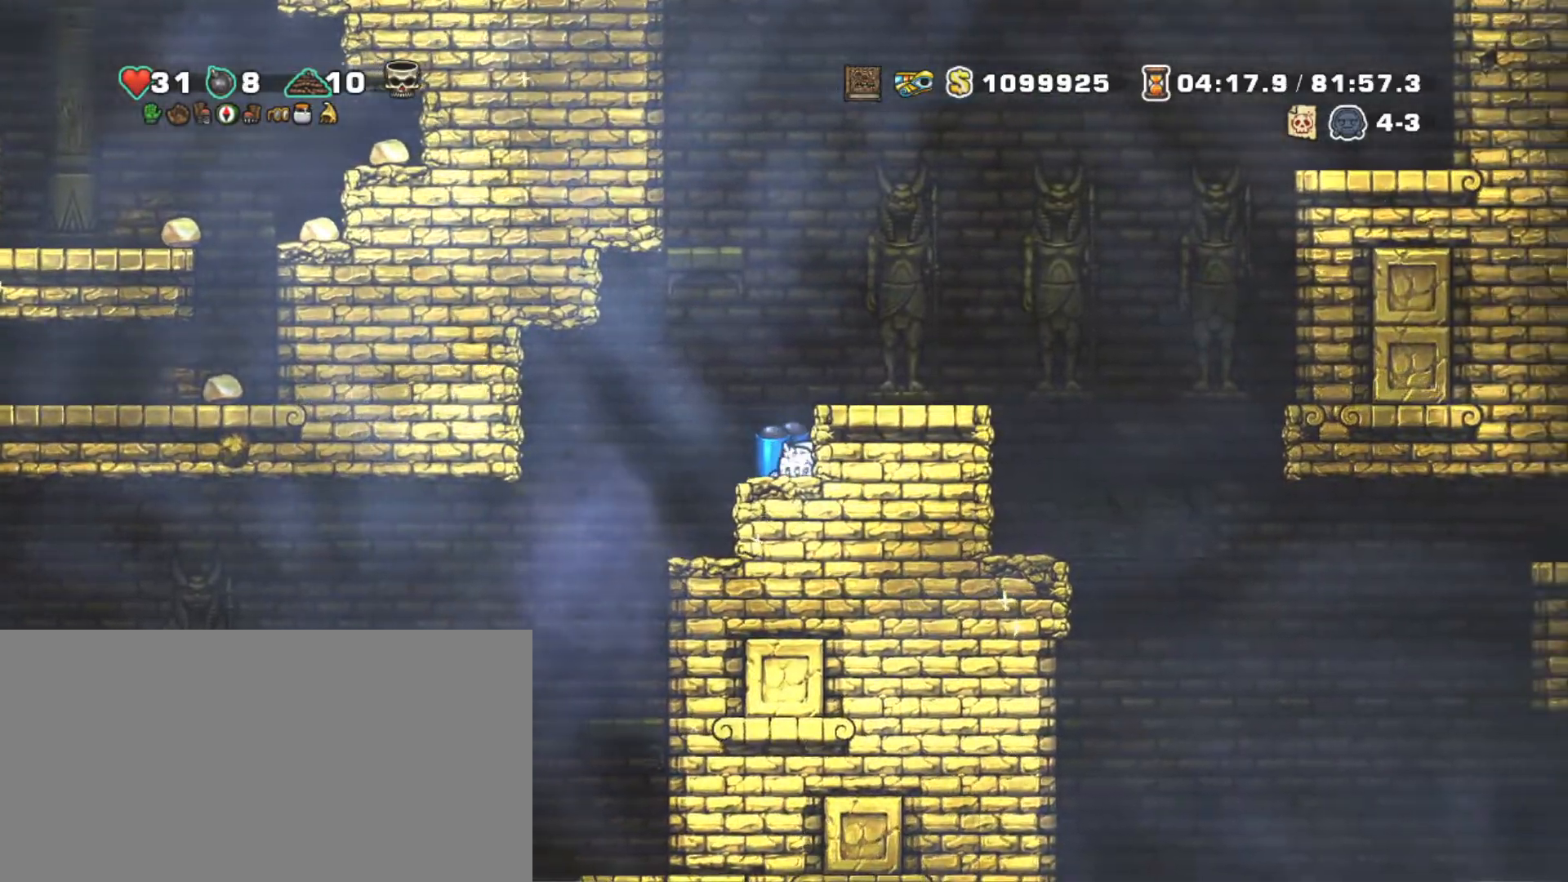
{"keys": ["right", "shift", "z"], "events": [[67, "s", "up"], [117, "x", "down"], [267, "x", "up"], [300, "x", "down"], [350, "z", "down"], [400, "down", "up"], [400, "x", "up"]]}
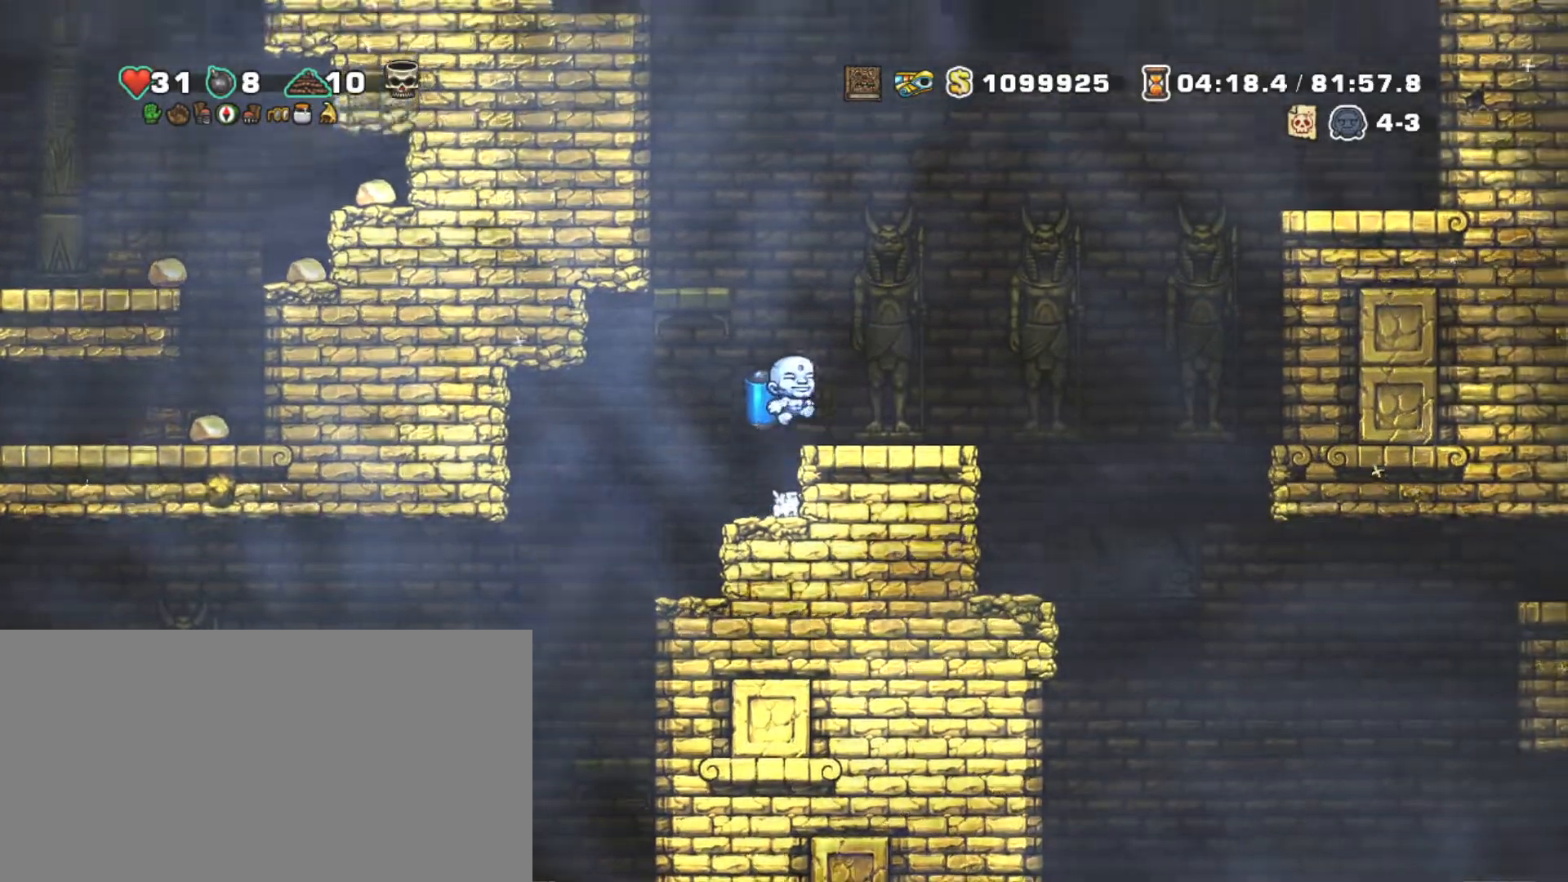
{"keys": ["right", "shift"], "events": [[267, "z", "up"]]}
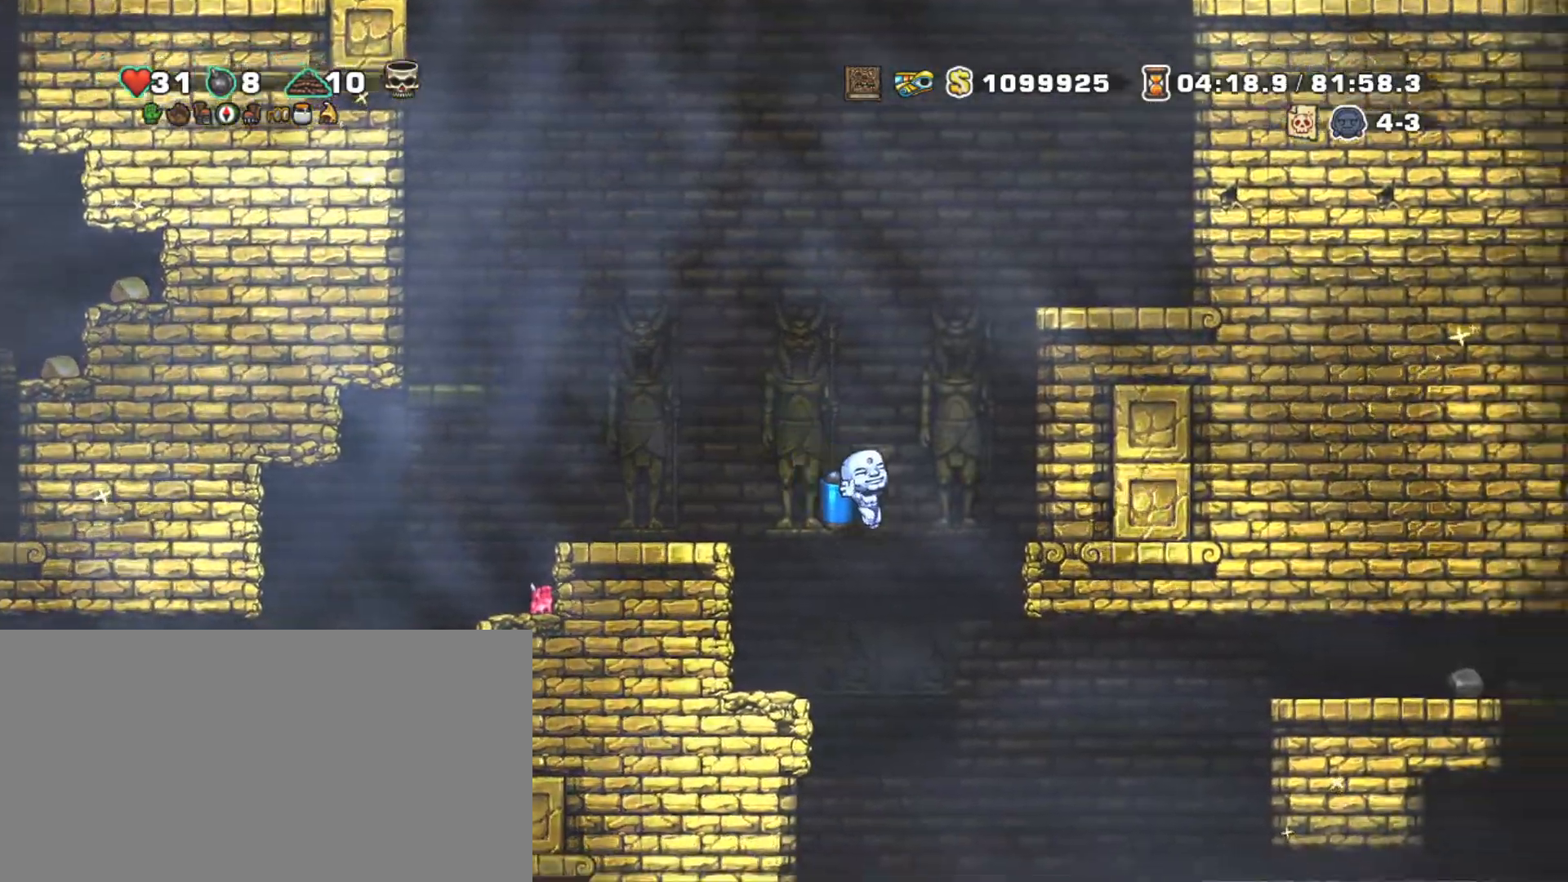
{"keys": ["shift"], "events": [[67, "right", "up"], [250, "z", "down"], [333, "z", "up"]]}
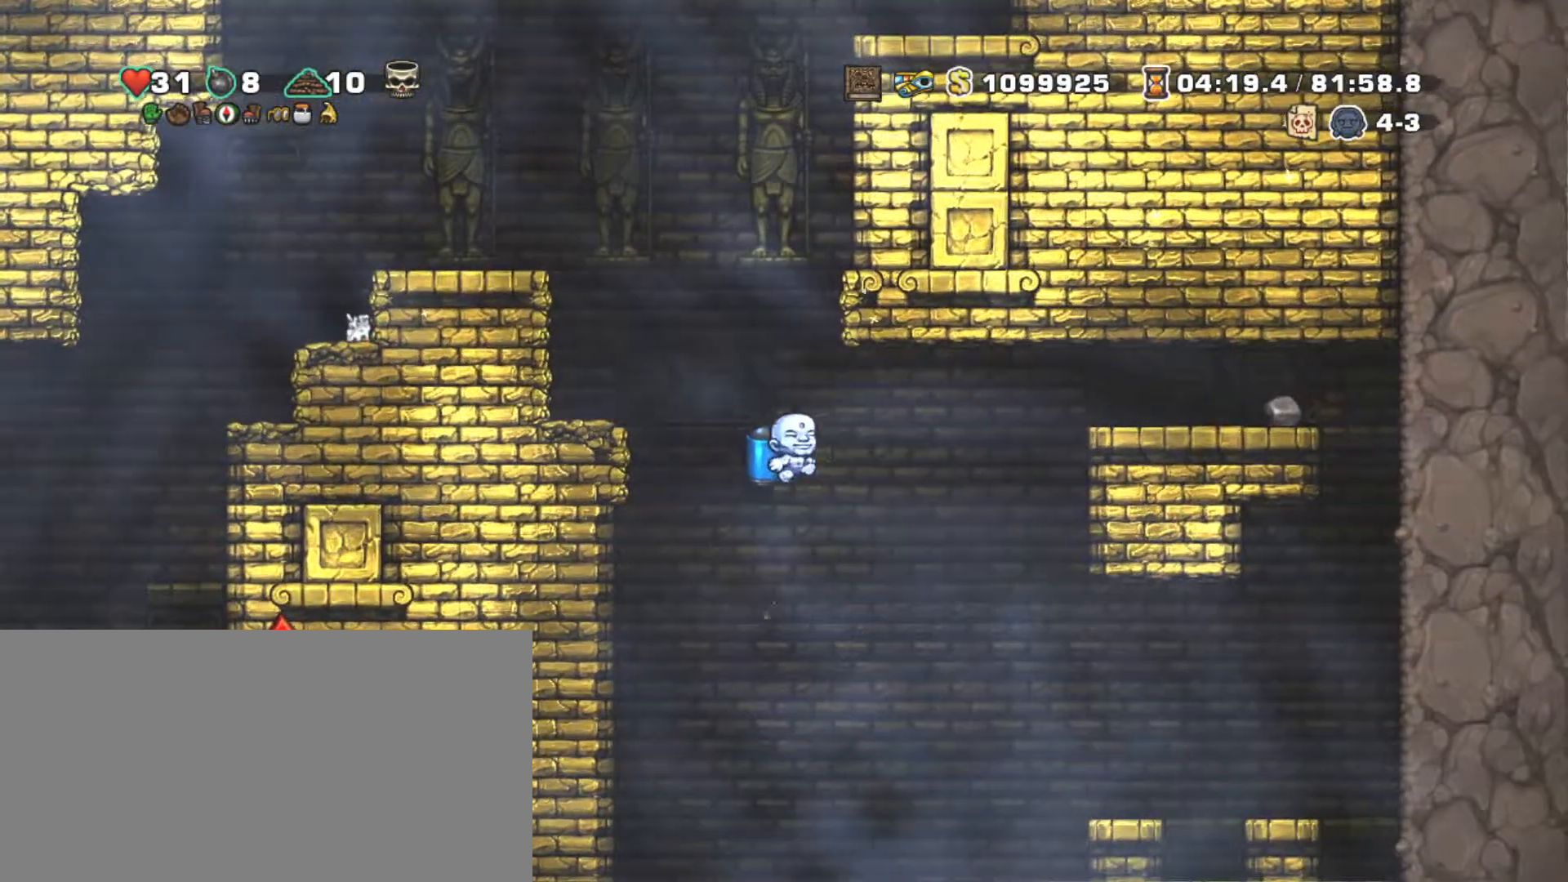
{"keys": ["shift", "z"], "events": [[17, "right", "down"], [250, "left", "down"], [250, "right", "up"], [350, "left", "up"], [450, "z", "down"]]}
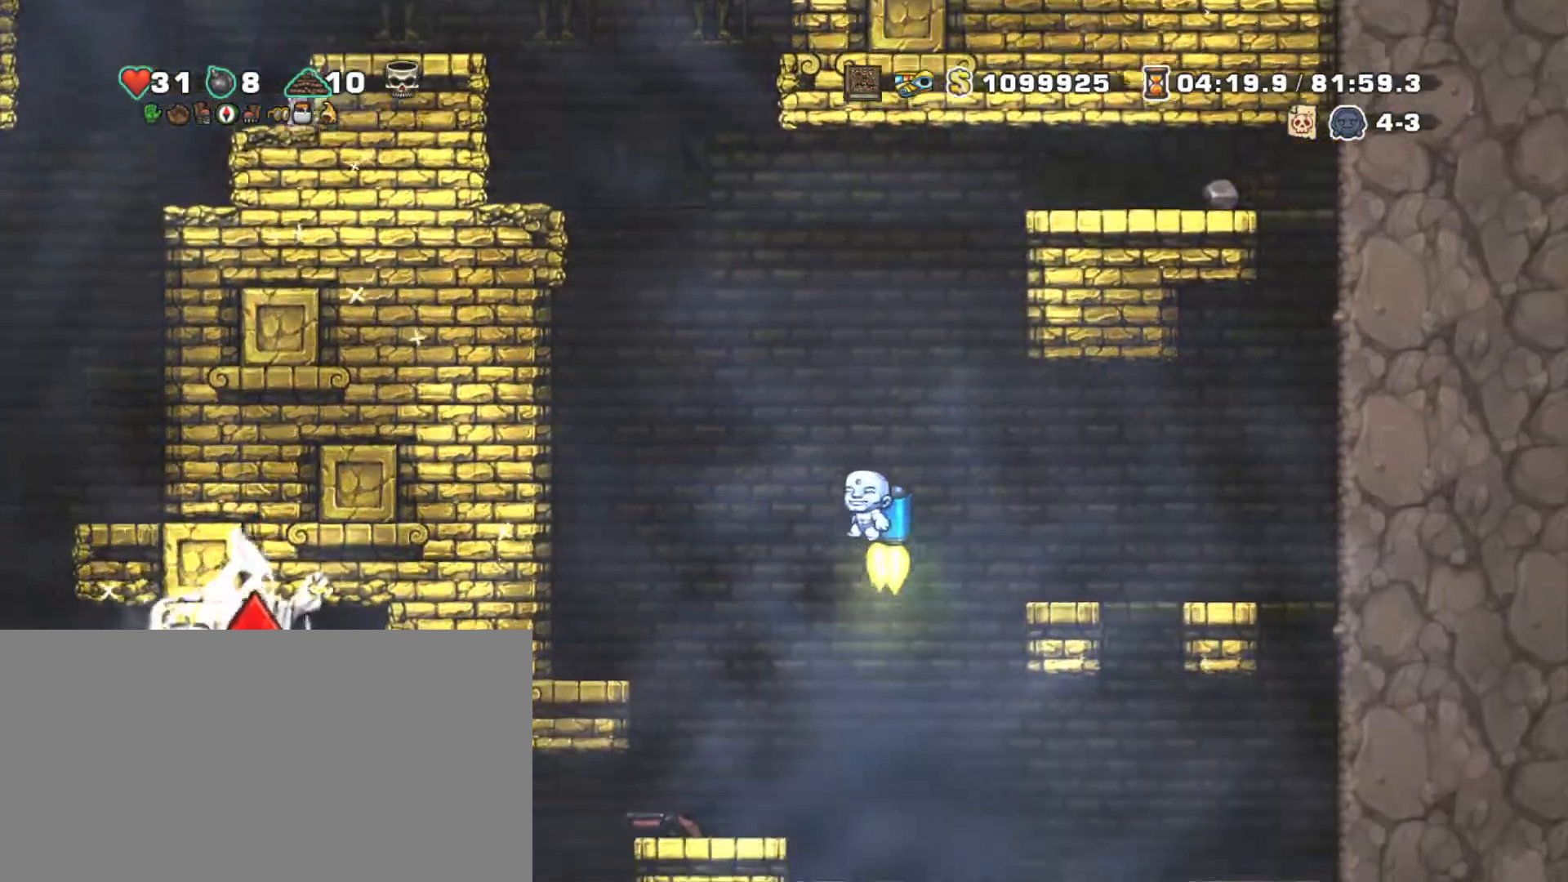
{"keys": ["right", "shift"], "events": [[33, "z", "up"], [500, "right", "down"]]}
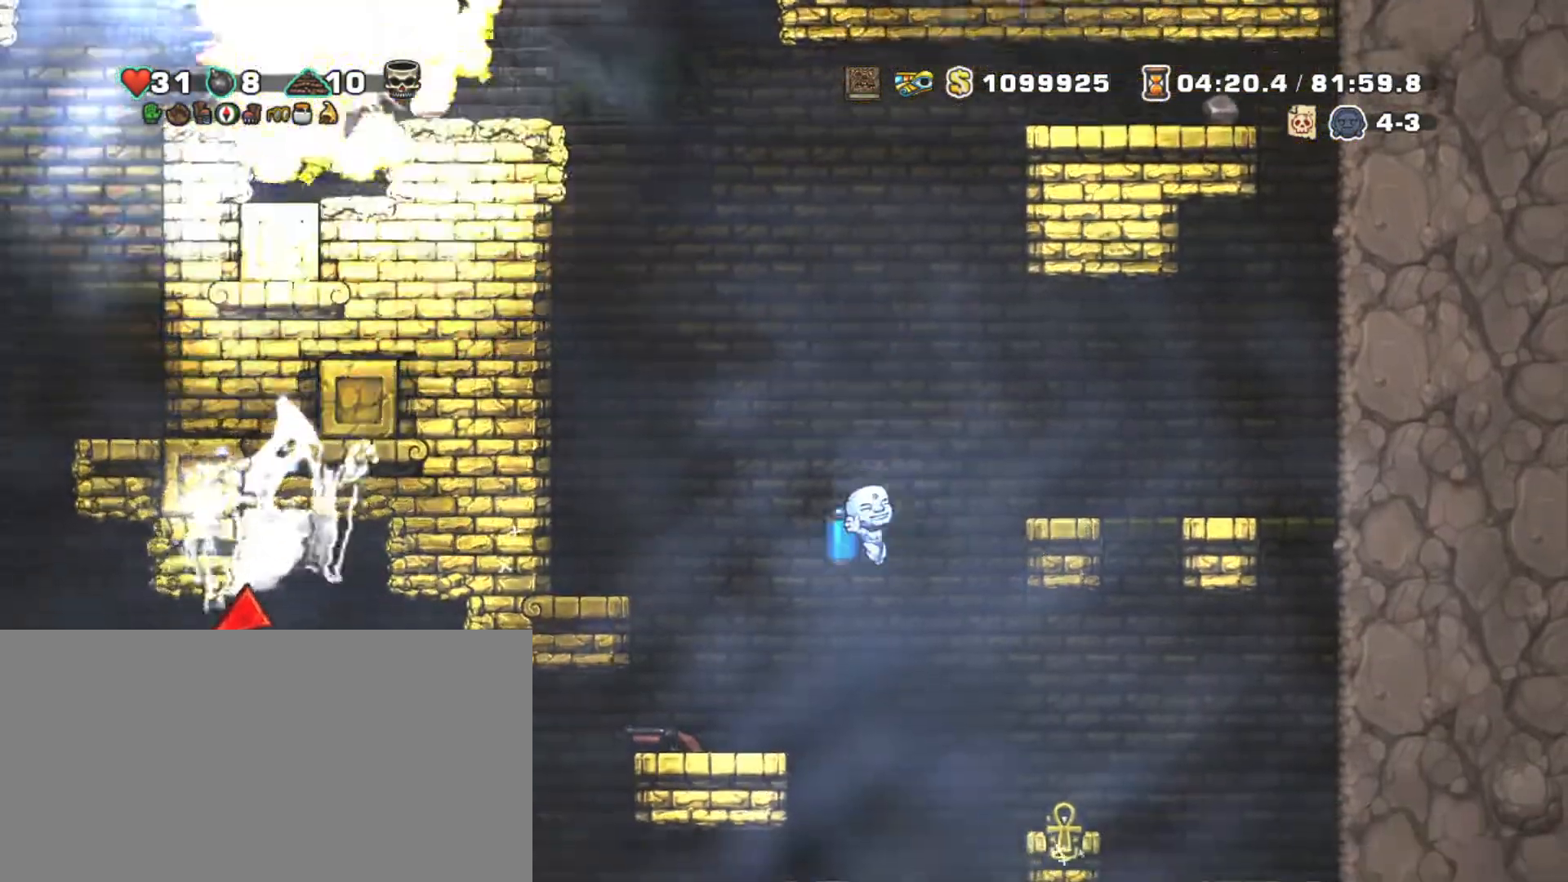
{"keys": ["shift"], "events": [[100, "z", "down"], [150, "right", "up"], [200, "left", "down"], [200, "z", "up"], [233, "left", "up"]]}
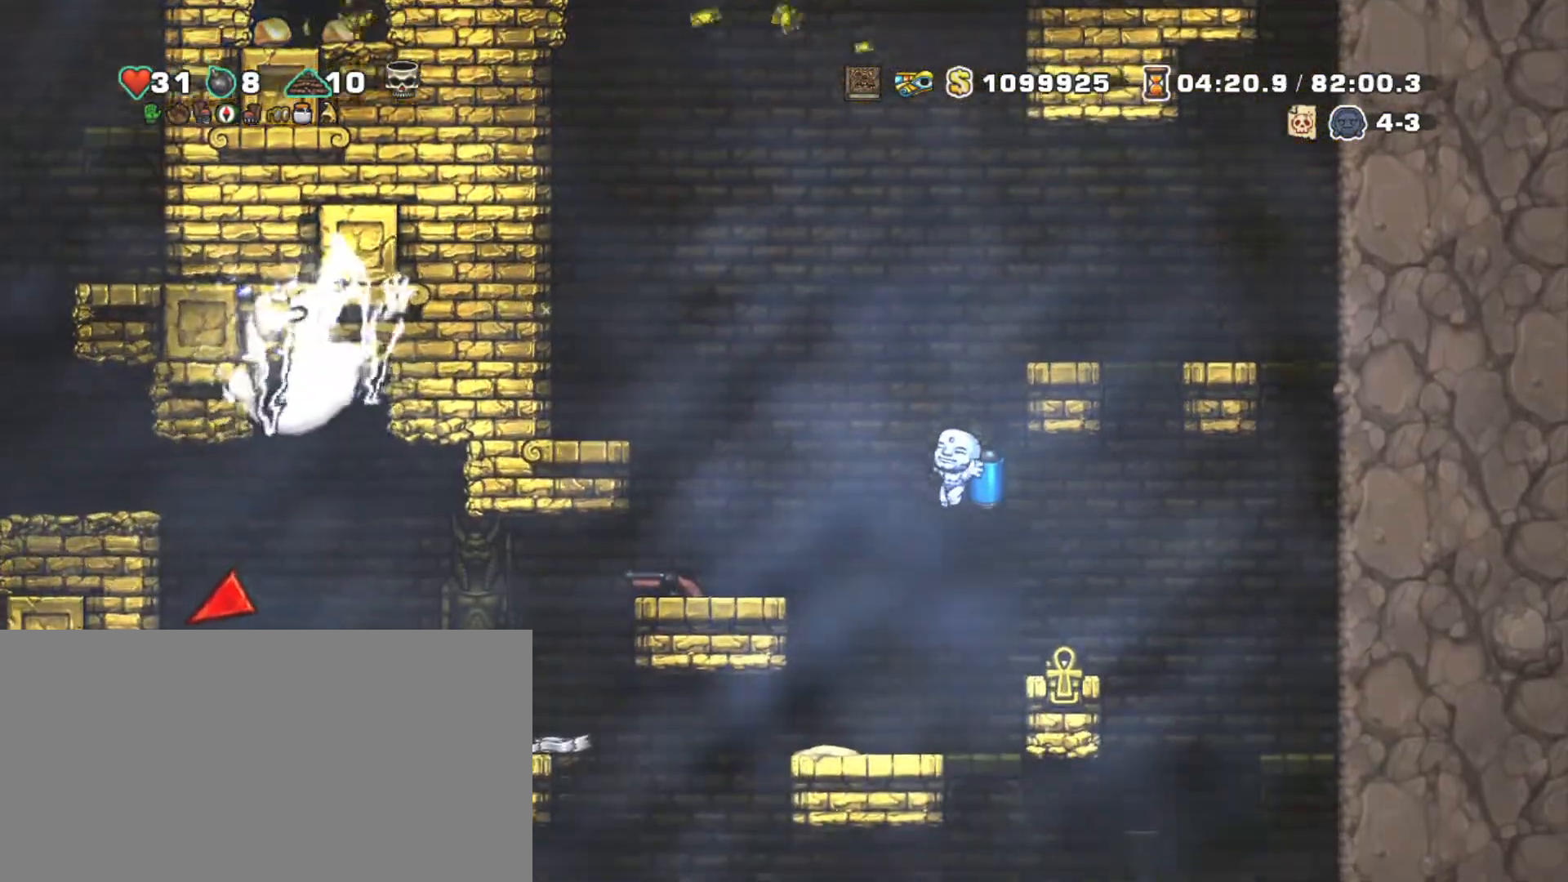
{"keys": ["down", "right", "shift"], "events": [[117, "left", "down"], [167, "left", "up"], [267, "right", "down"], [500, "down", "down"]]}
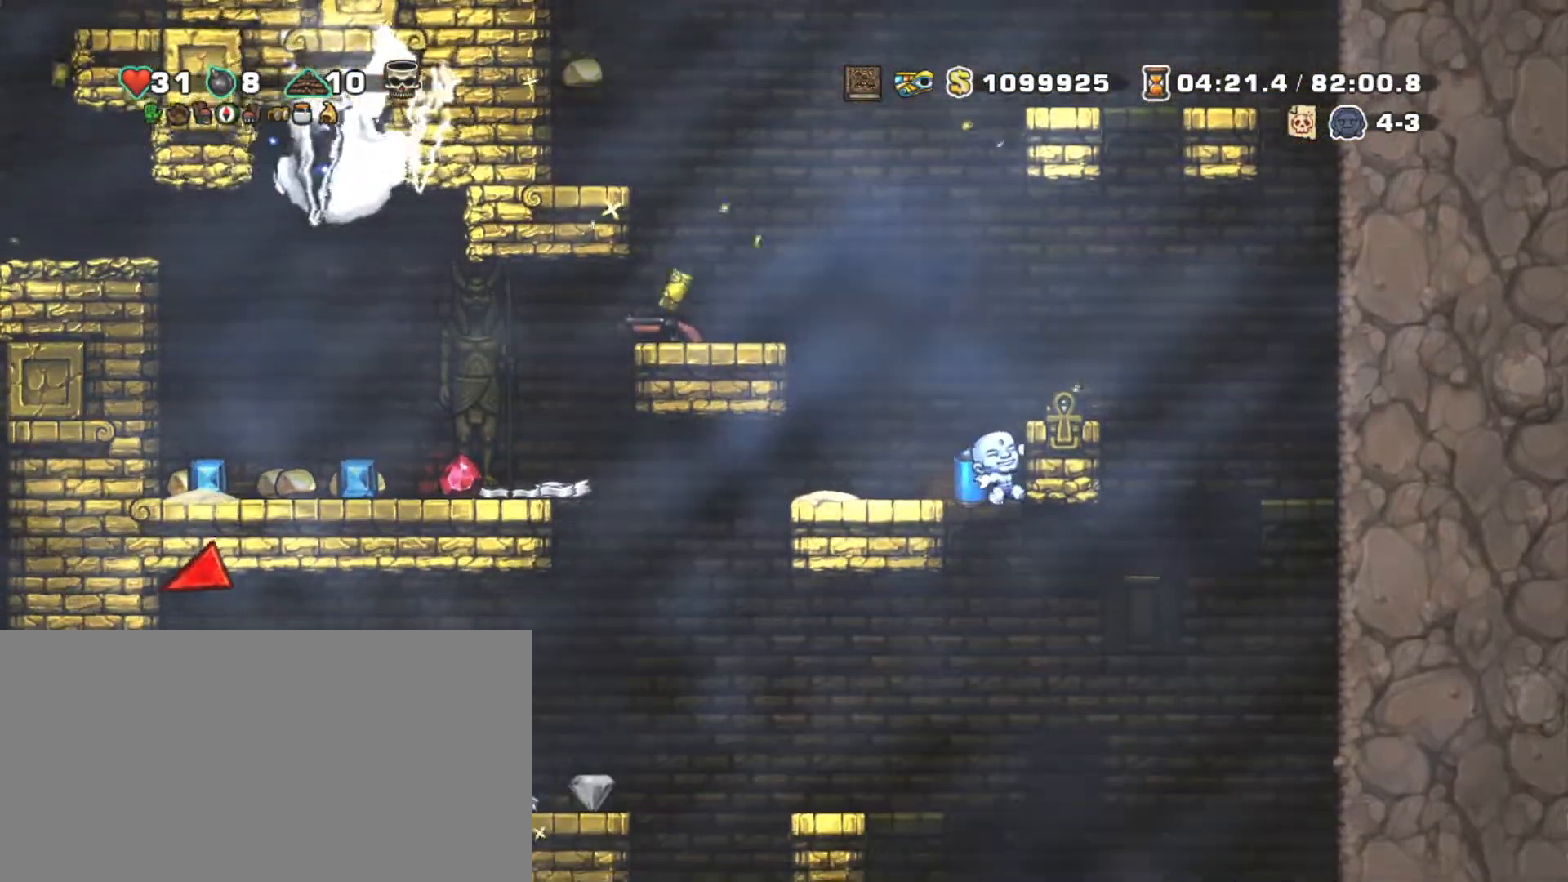
{"keys": ["left", "shift", "z"], "events": [[33, "z", "down"], [133, "down", "up"], [133, "right", "up"], [183, "z", "up"], [317, "left", "down"], [467, "z", "down"]]}
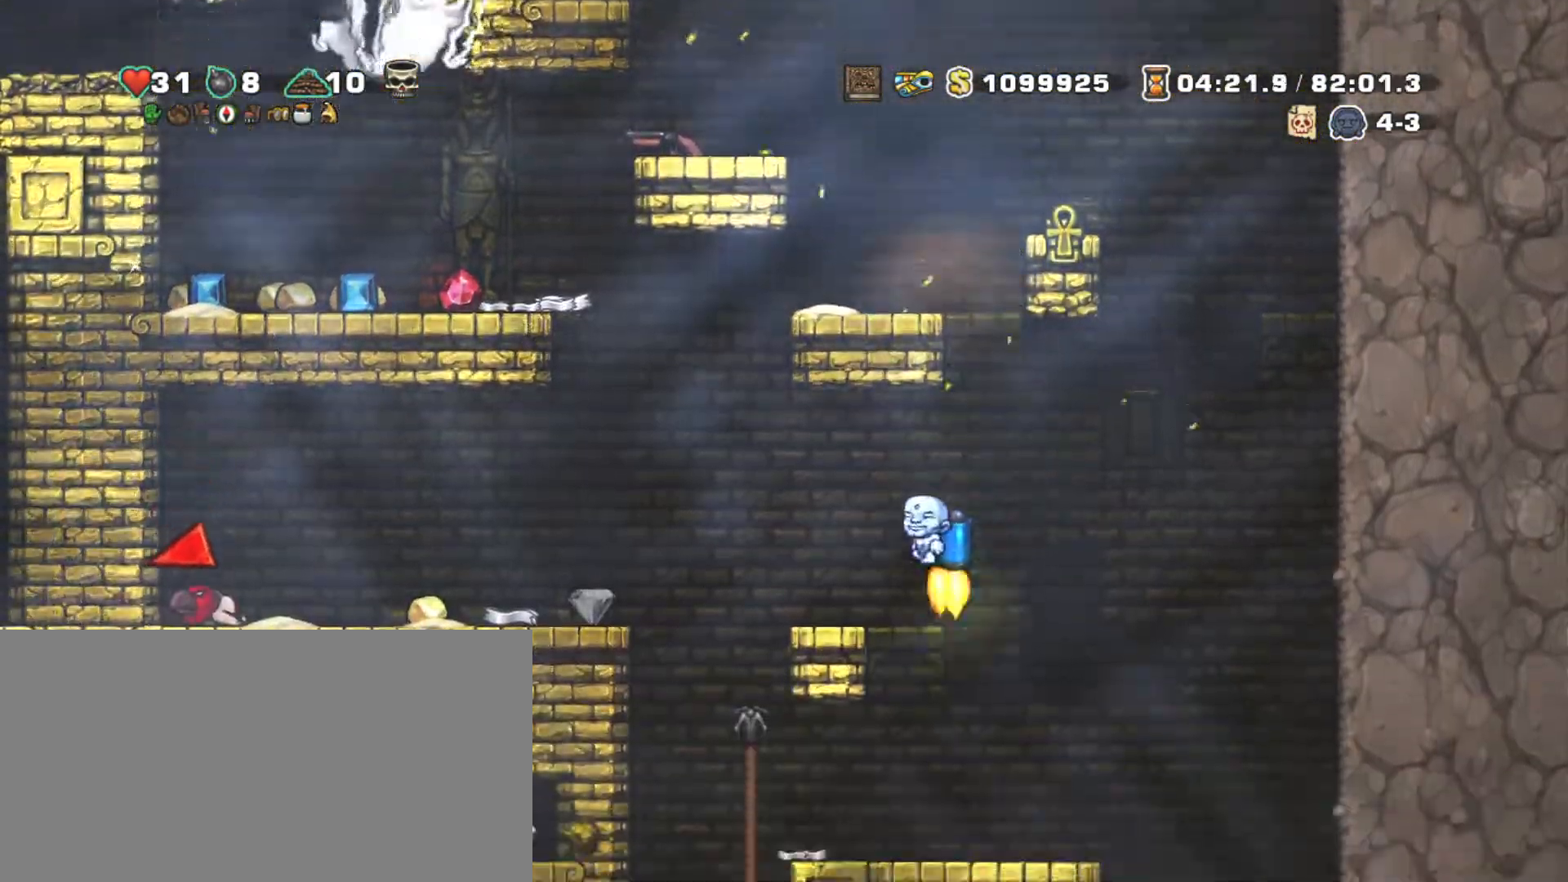
{"keys": ["left", "shift"], "events": [[100, "z", "up"]]}
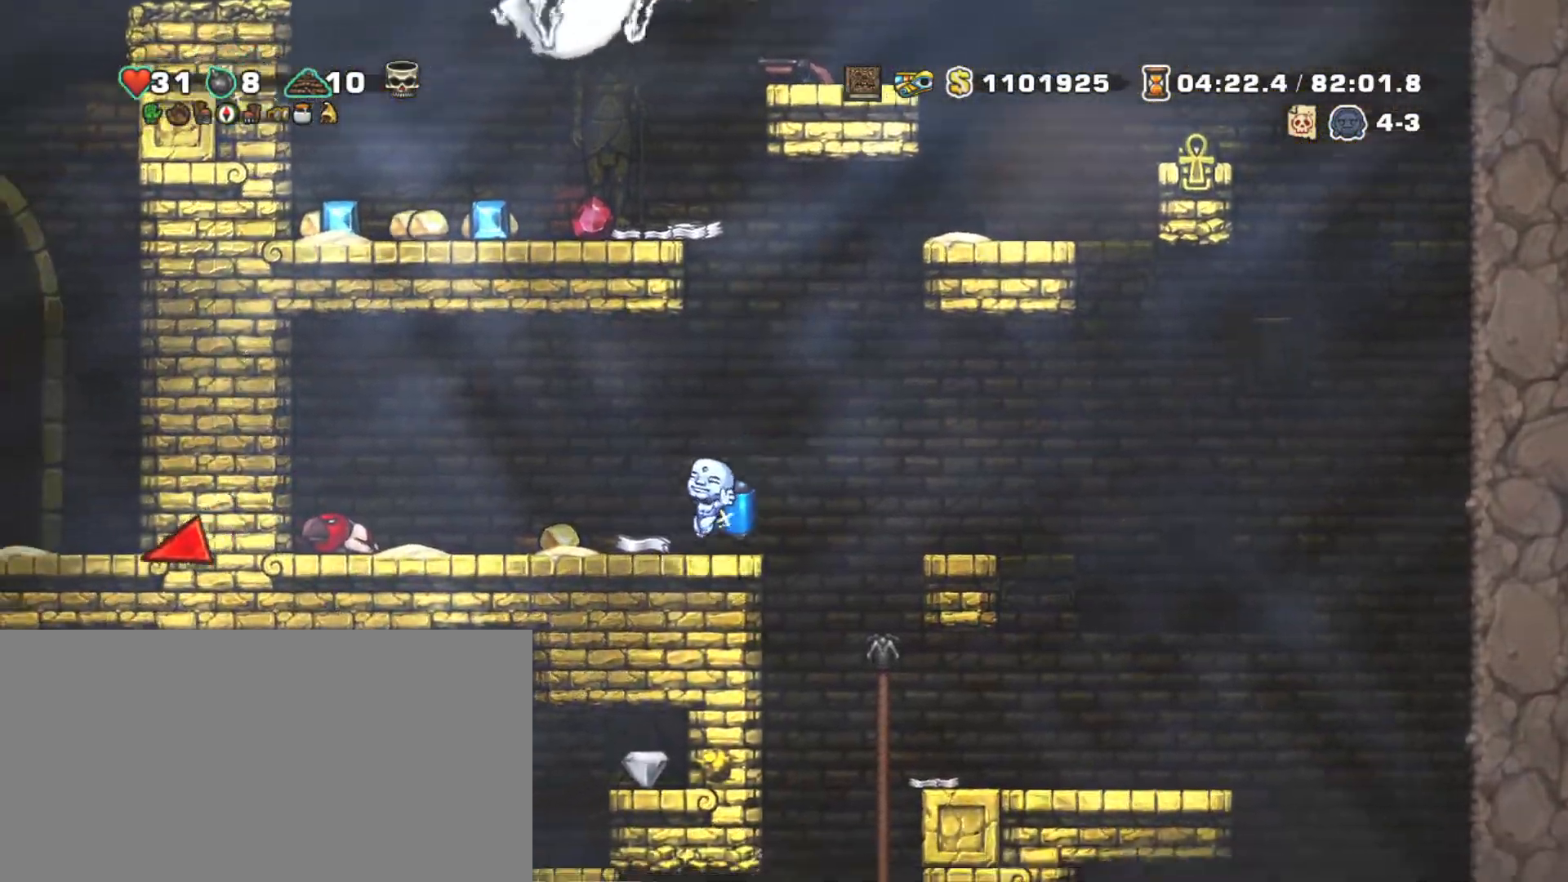
{"keys": [], "events": [[250, "left", "up"], [300, "shift", "up"], [300, "x", "down"], [400, "left", "down"], [450, "x", "up"], [483, "left", "up"]]}